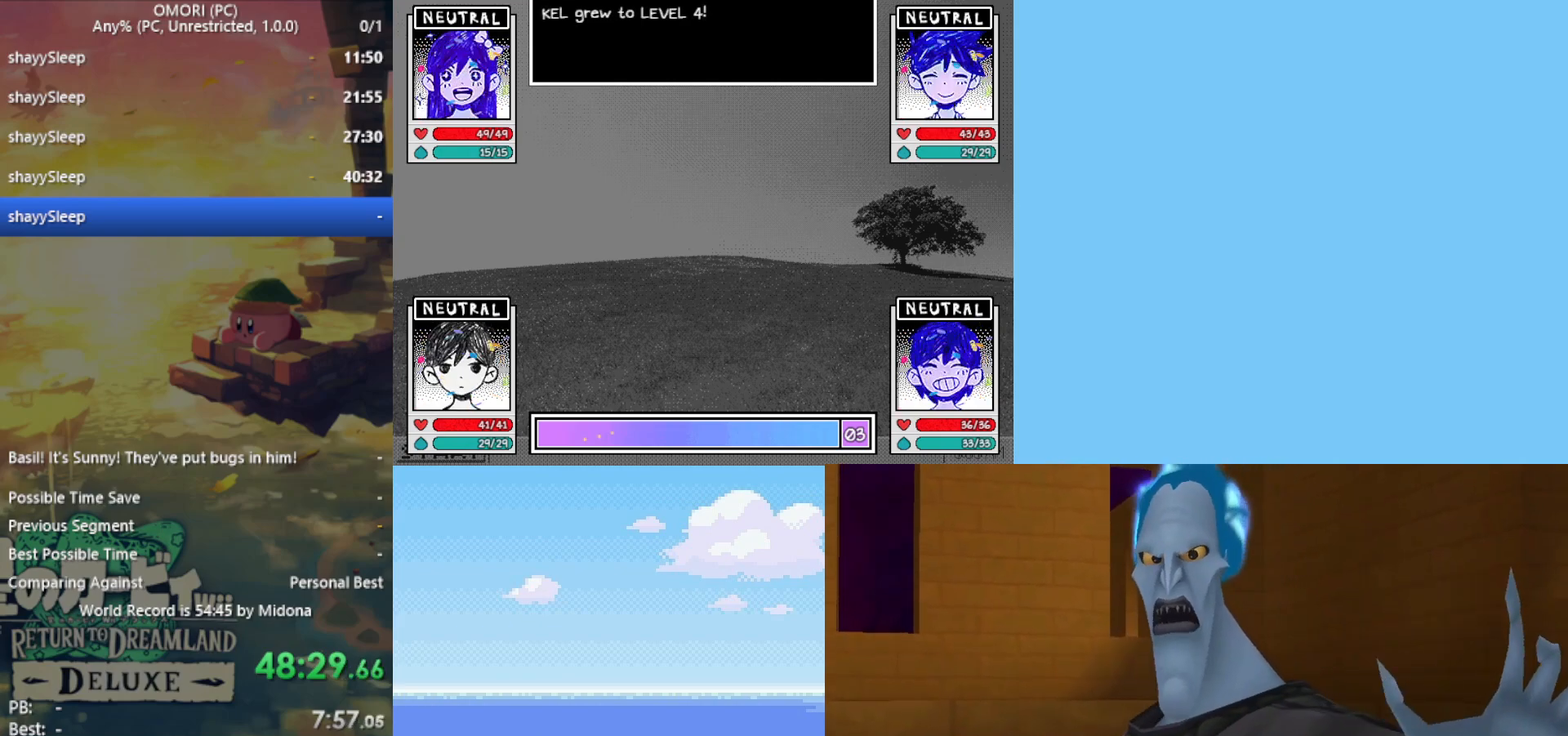
Gameplay with keyboard; each line is a JSON object with the keys held at the frame after it. "events" lists presses ("down") and releases ("up") of "c", "ctrl", "down", "left", "return", "right", "shift", "up", "x" and "z" between this image and that frame as [ms after this image, input, new state], when the widget could be followed in between. No other keys are recorded. Mouse input is not recorded.
{"keys": ["z"], "events": [[50, "z", "up"], [83, "z", "down"], [133, "z", "up"], [183, "z", "down"], [233, "z", "up"], [283, "z", "down"], [333, "z", "up"], [367, "z", "down"], [417, "z", "up"], [467, "z", "down"]]}
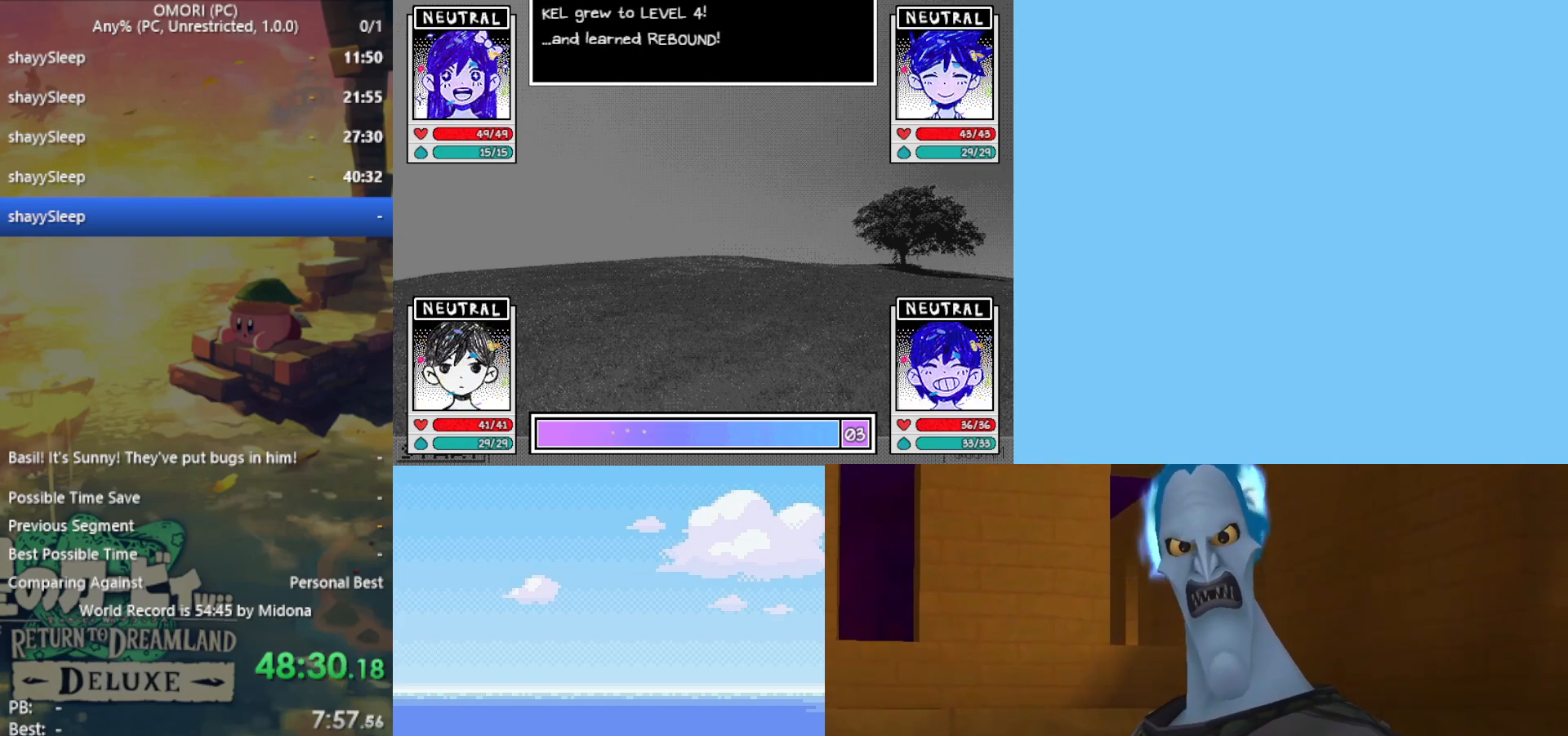
{"keys": [], "events": [[17, "z", "up"], [50, "z", "down"], [100, "z", "up"], [150, "z", "down"], [200, "z", "up"], [233, "z", "down"], [300, "z", "up"], [333, "z", "down"], [383, "z", "up"]]}
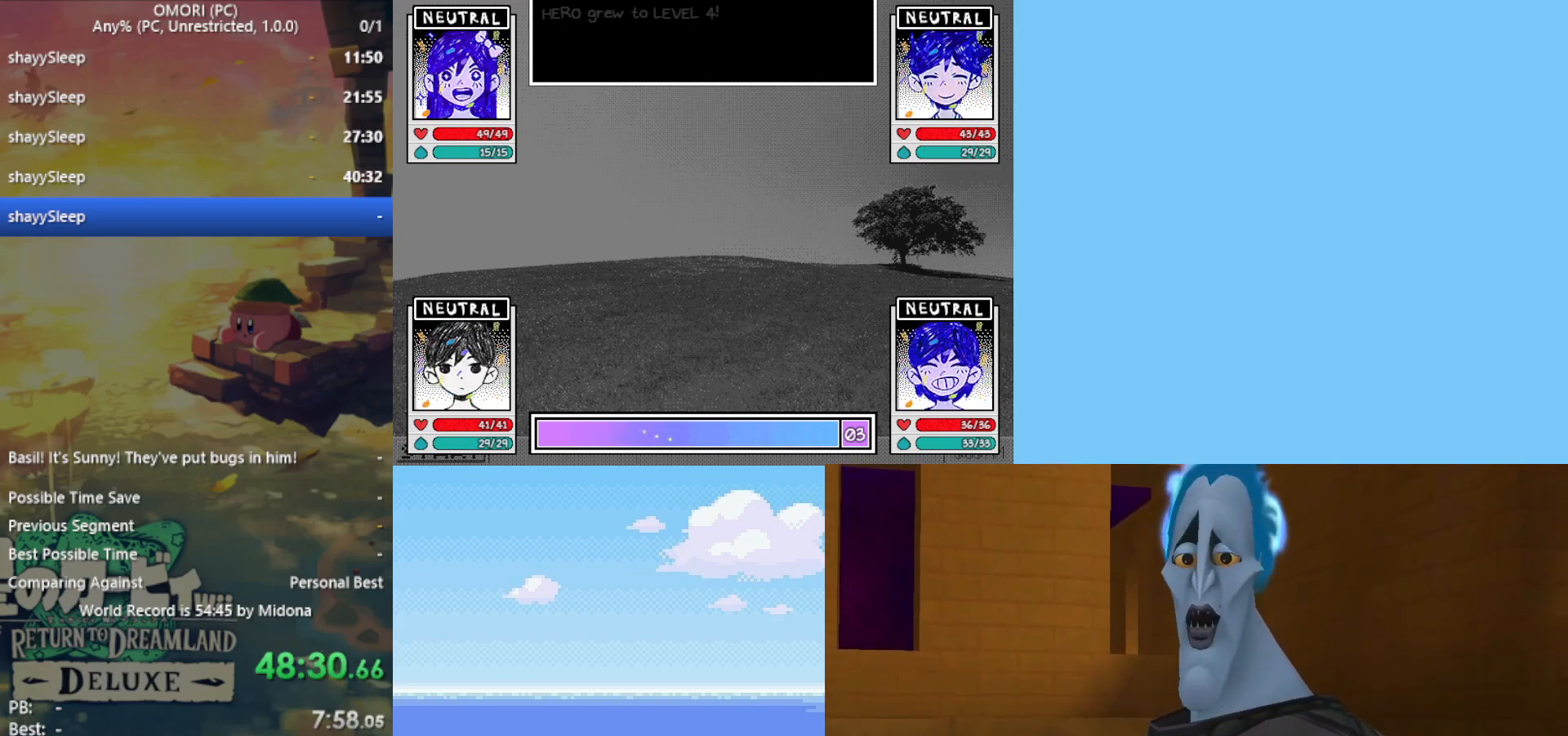
{"keys": [], "events": [[17, "z", "down"], [100, "z", "up"], [167, "z", "down"], [200, "z", "up"], [250, "z", "down"], [300, "z", "up"], [333, "z", "down"], [383, "z", "up"], [433, "z", "down"], [467, "z", "up"]]}
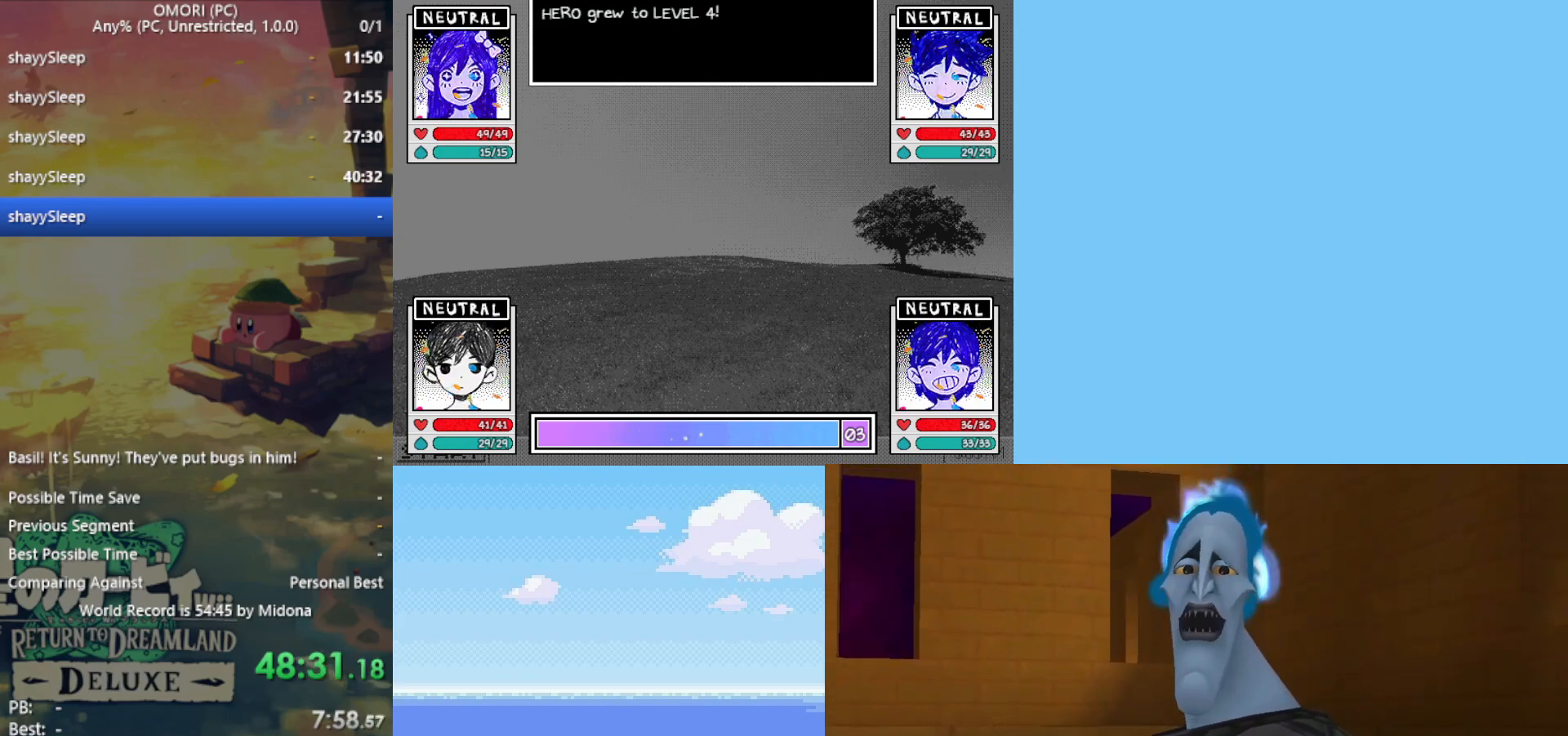
{"keys": ["z"], "events": [[33, "z", "down"], [67, "z", "up"], [117, "z", "down"], [167, "z", "up"], [200, "z", "down"], [250, "z", "up"], [300, "z", "down"], [350, "z", "up"], [400, "z", "down"], [450, "z", "up"], [483, "z", "down"]]}
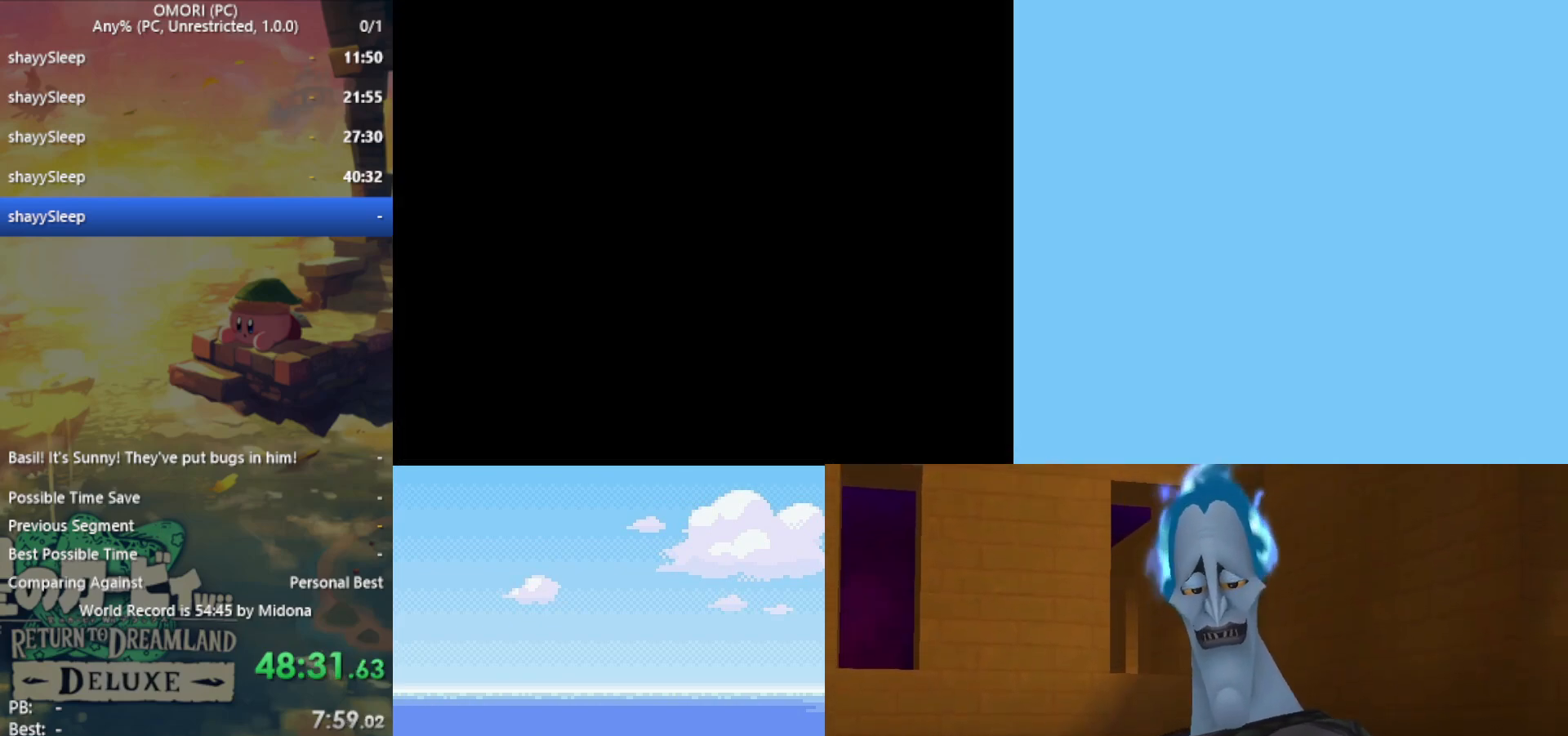
{"keys": [], "events": [[83, "z", "up"], [133, "z", "down"], [250, "z", "up"], [350, "z", "down"], [400, "z", "up"]]}
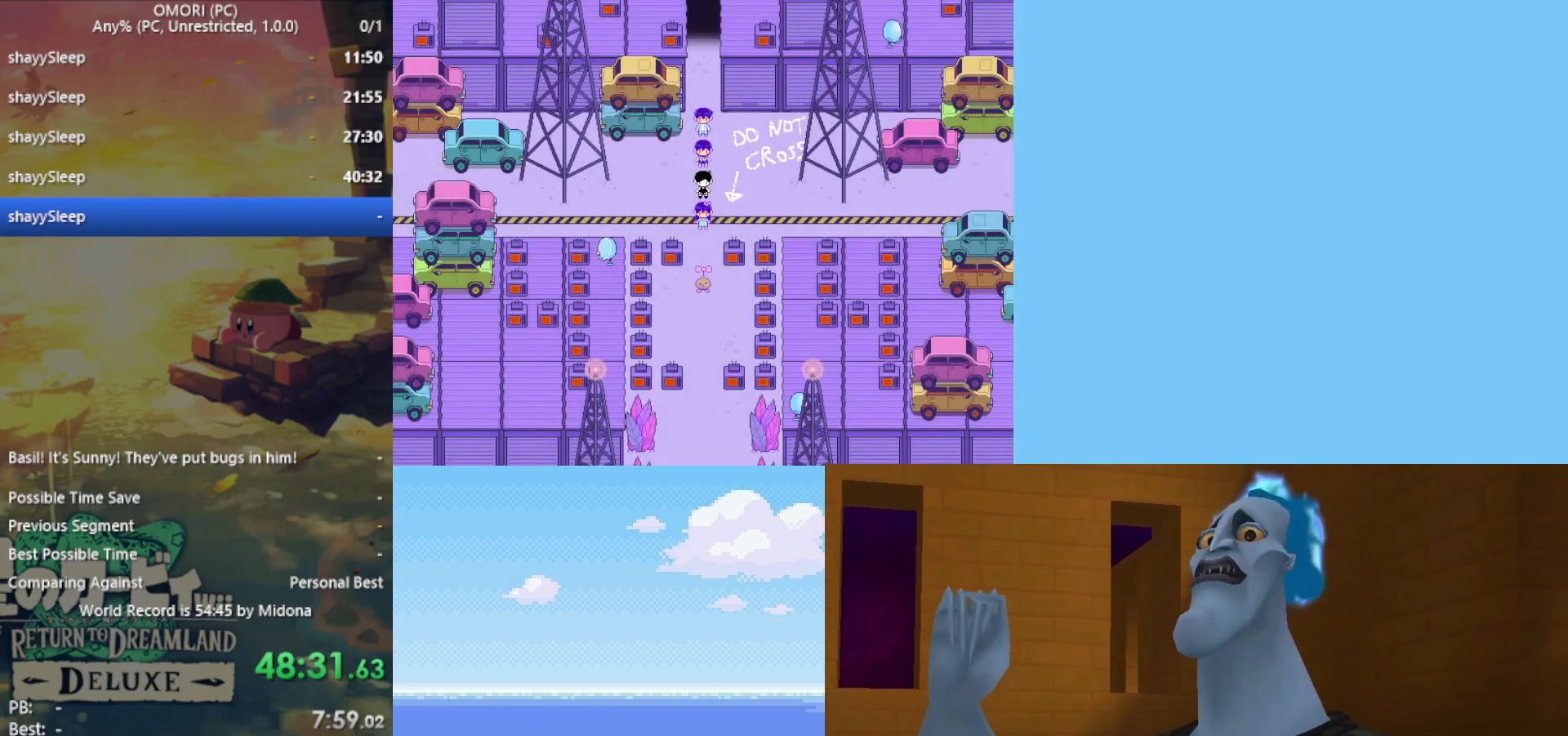
{"keys": [], "events": [[133, "z", "down"], [183, "z", "up"], [233, "z", "down"], [417, "z", "up"], [450, "z", "down"], [500, "z", "up"]]}
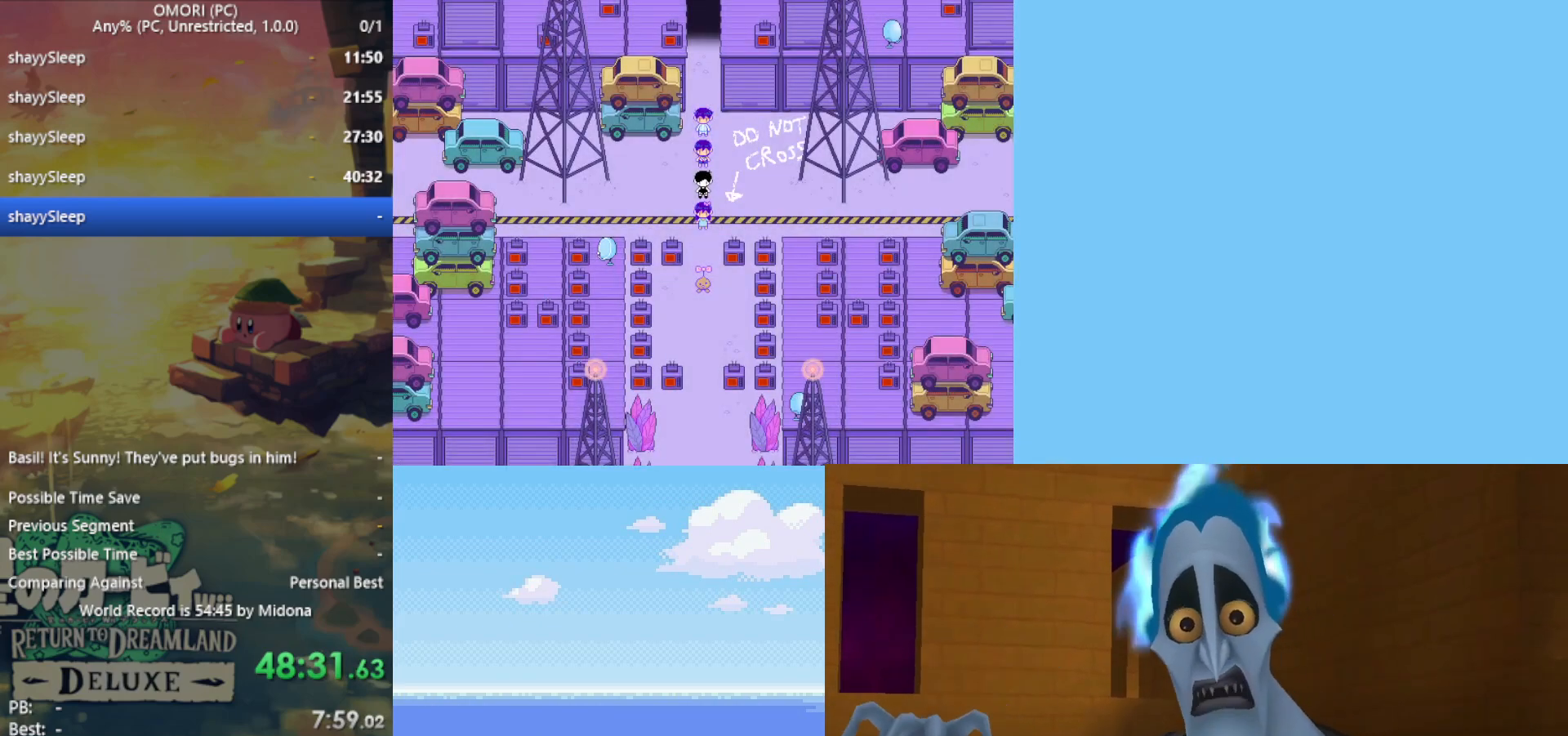
{"keys": [], "events": [[50, "z", "down"], [83, "z", "up"], [133, "z", "down"], [183, "z", "up"], [233, "z", "down"], [267, "z", "up"], [317, "z", "down"], [367, "z", "up"], [417, "z", "down"], [500, "z", "up"]]}
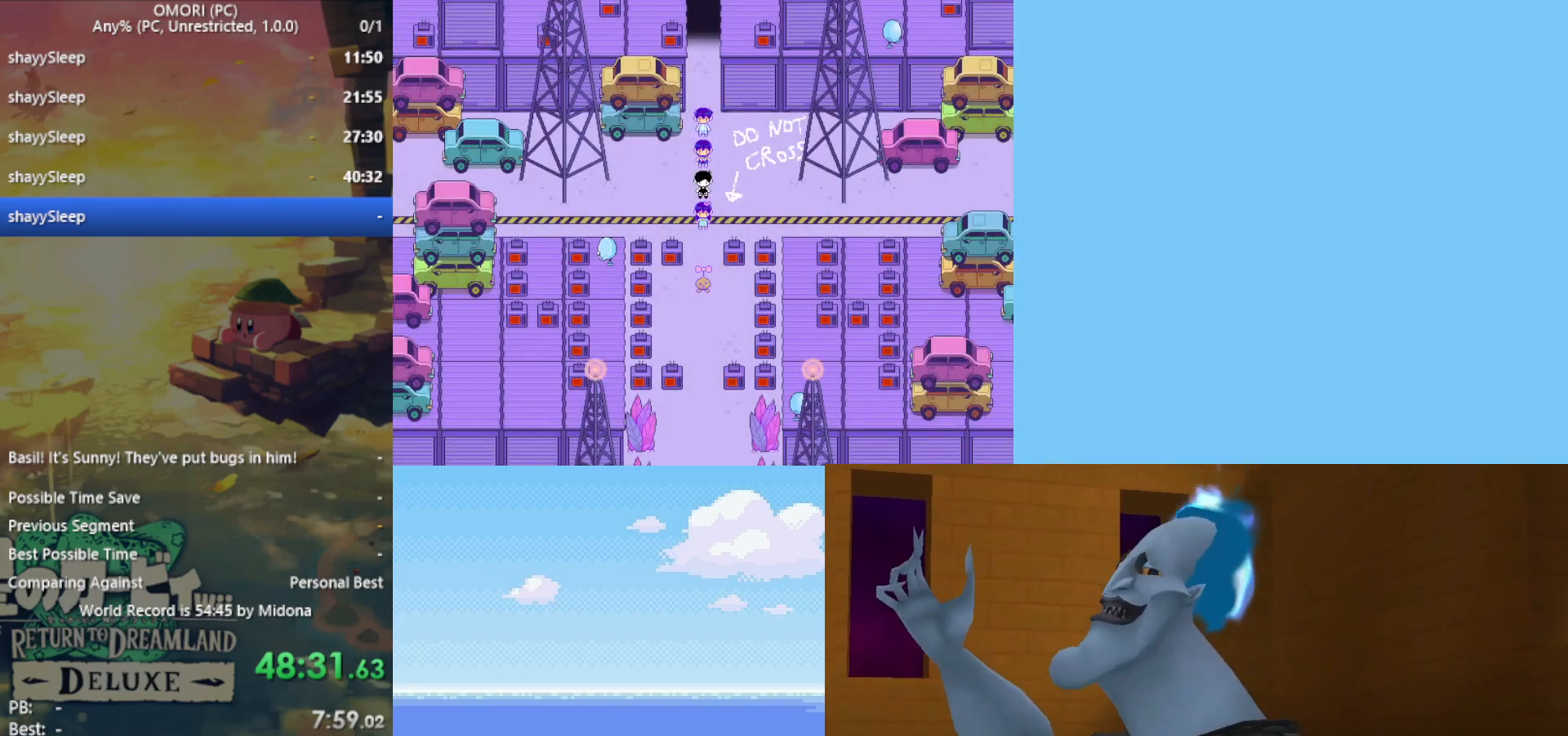
{"keys": ["z"], "events": [[50, "z", "down"], [83, "z", "up"], [133, "z", "down"], [183, "z", "up"], [233, "z", "down"], [283, "z", "up"], [317, "z", "down"], [367, "z", "up"], [500, "z", "down"]]}
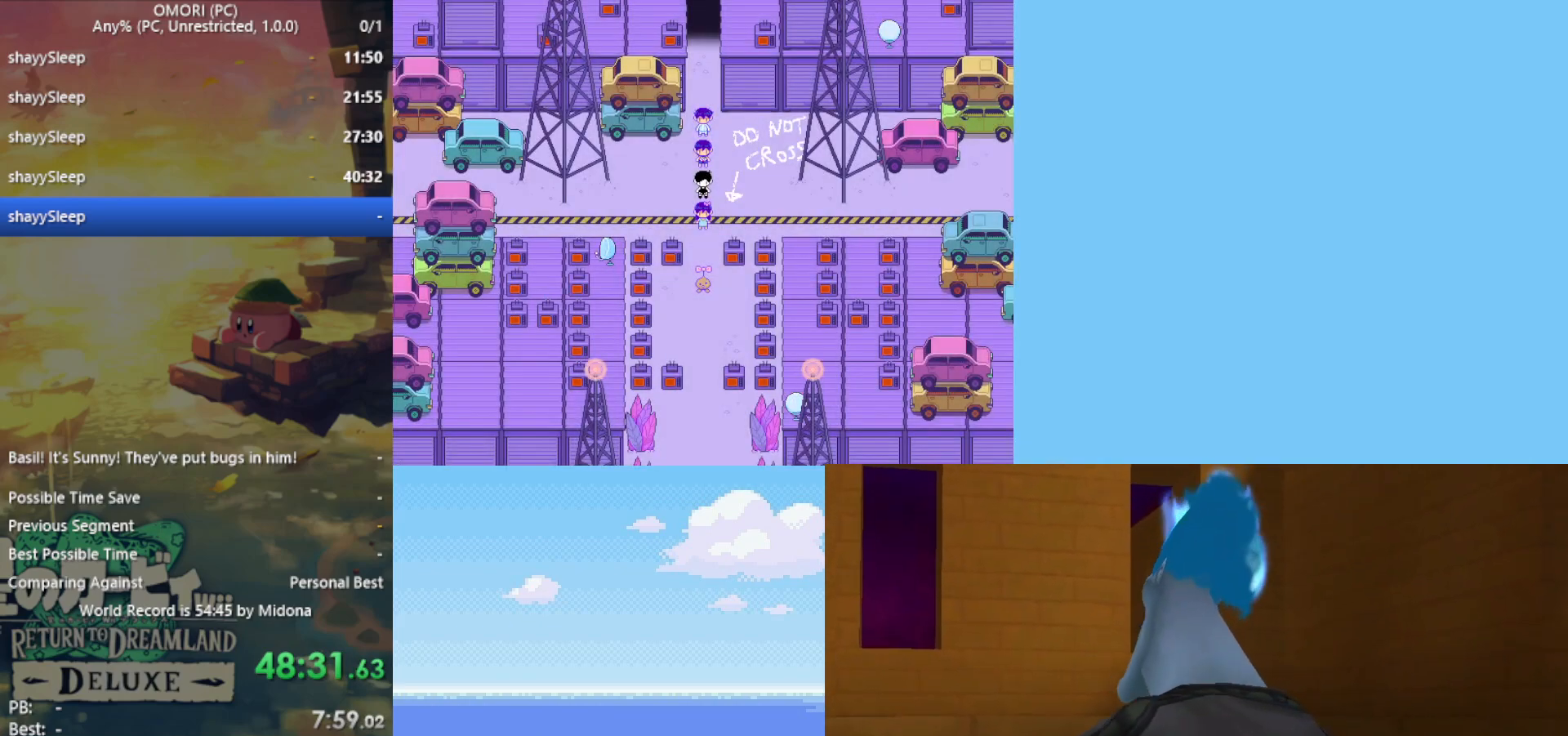
{"keys": [], "events": [[50, "z", "up"], [200, "z", "down"], [233, "z", "up"], [283, "z", "down"], [333, "z", "up"], [383, "z", "down"], [433, "z", "up"]]}
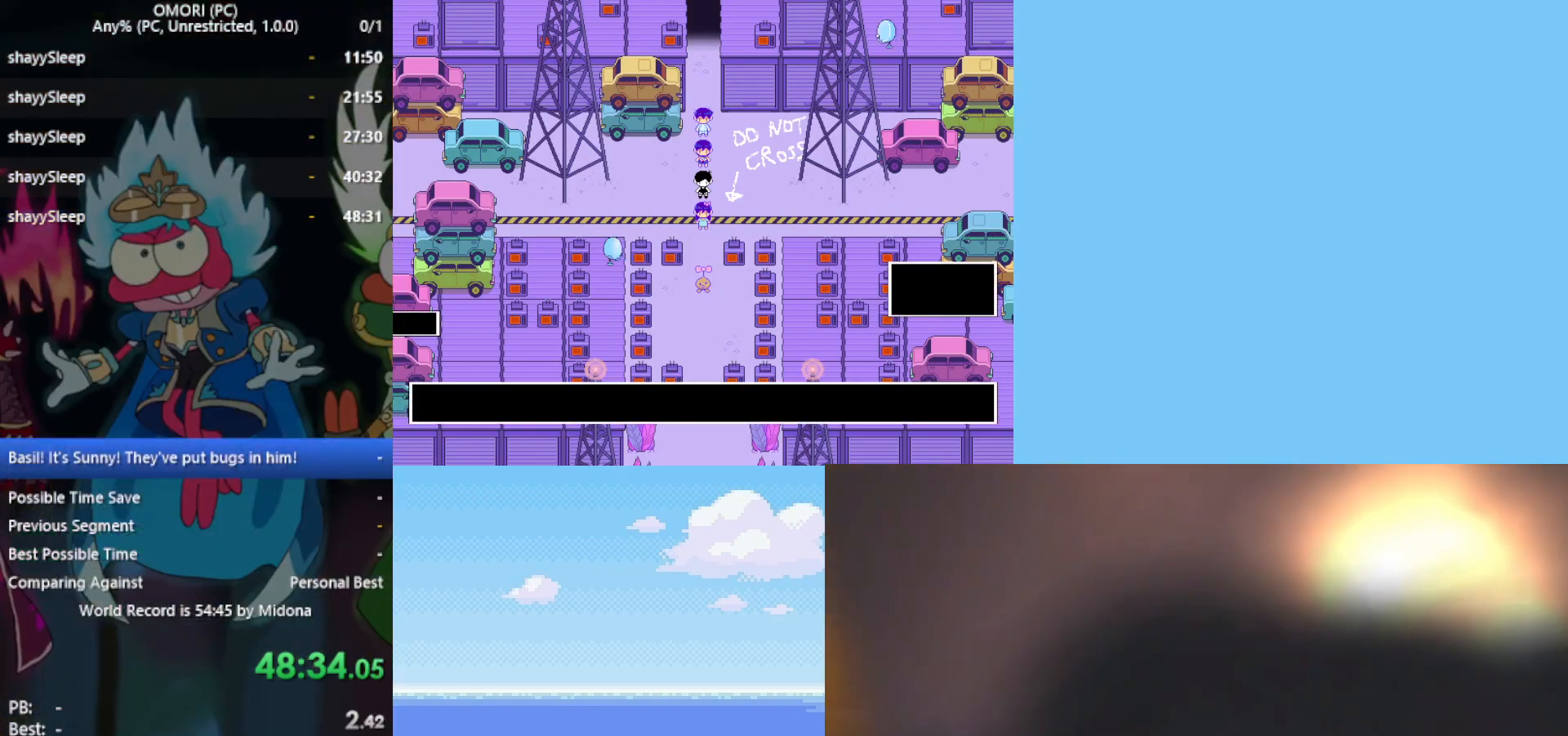
{"keys": ["z"], "events": [[17, "z", "down"], [67, "z", "up"], [117, "z", "down"], [150, "z", "up"], [200, "z", "down"], [250, "z", "up"], [283, "z", "down"], [350, "z", "up"], [383, "z", "down"], [433, "z", "up"], [483, "z", "down"]]}
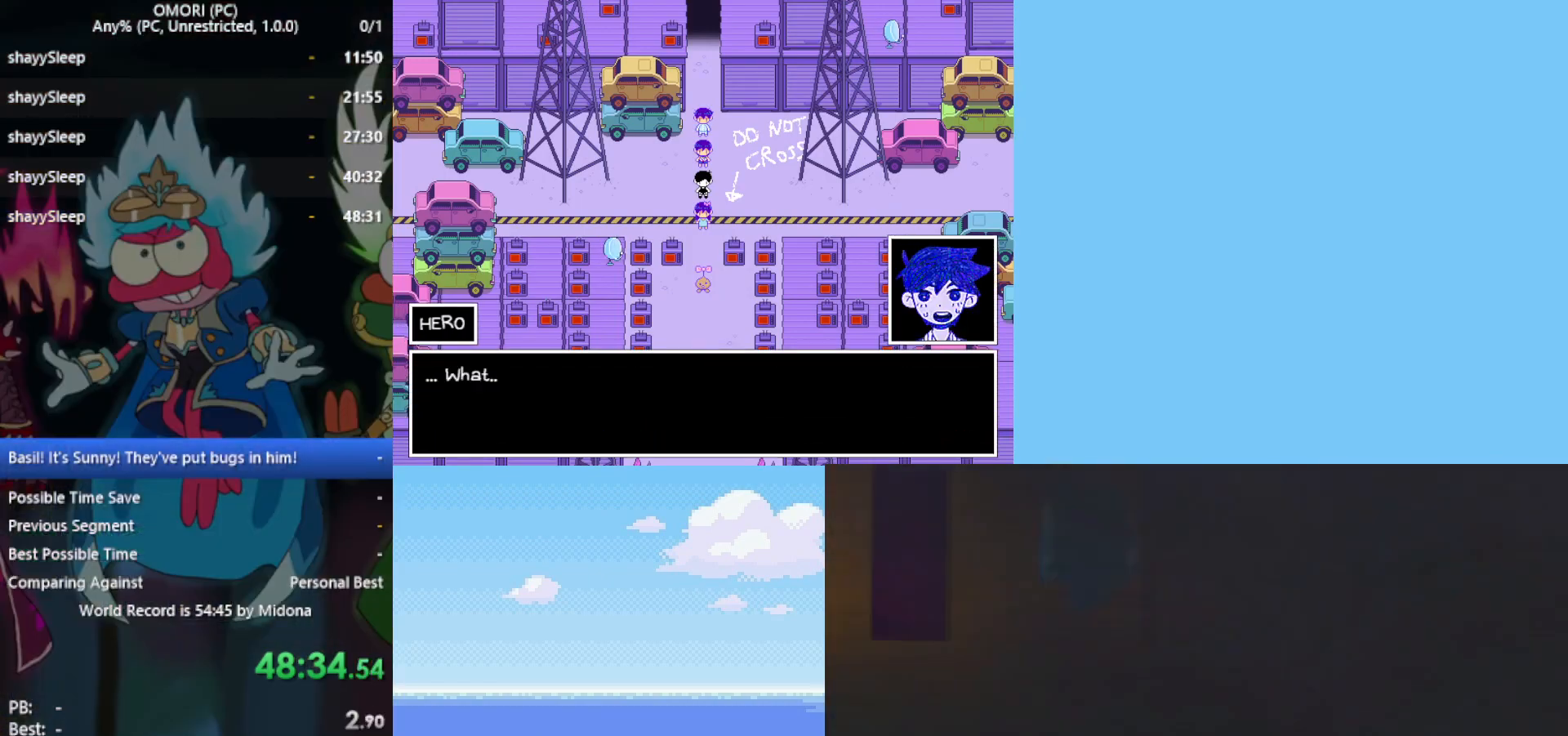
{"keys": ["z"], "events": [[33, "z", "up"], [67, "z", "down"], [117, "z", "up"], [167, "z", "down"], [217, "z", "up"], [250, "z", "down"], [400, "z", "up"], [483, "z", "down"]]}
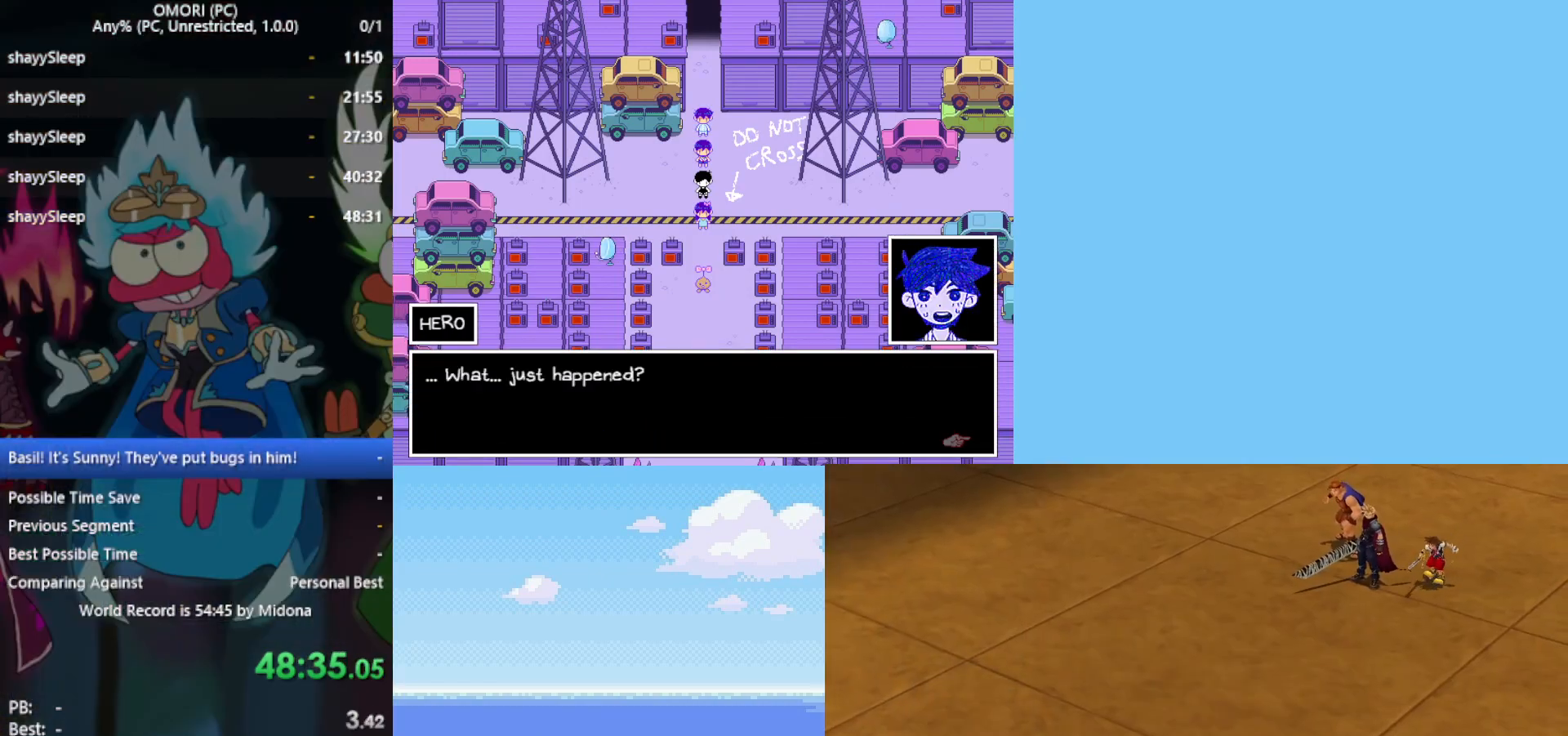
{"keys": [], "events": [[83, "z", "up"], [133, "z", "down"], [217, "z", "up"], [267, "z", "down"], [317, "z", "up"], [350, "z", "down"], [400, "z", "up"], [450, "z", "down"], [500, "z", "up"]]}
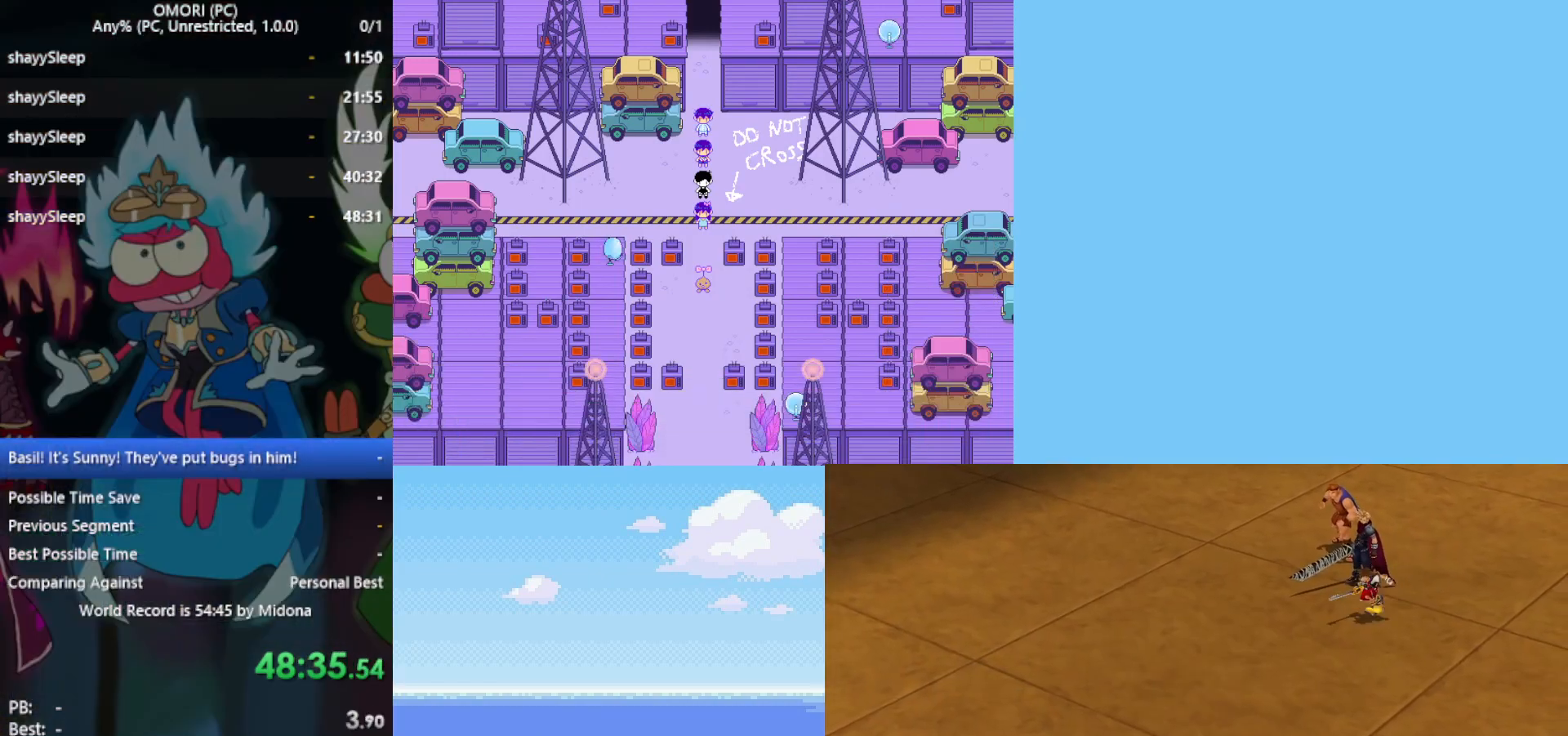
{"keys": [], "events": [[50, "z", "down"], [100, "z", "up"], [133, "z", "down"], [183, "z", "up"], [233, "z", "down"], [283, "z", "up"], [317, "z", "down"], [367, "z", "up"], [417, "z", "down"], [467, "z", "up"]]}
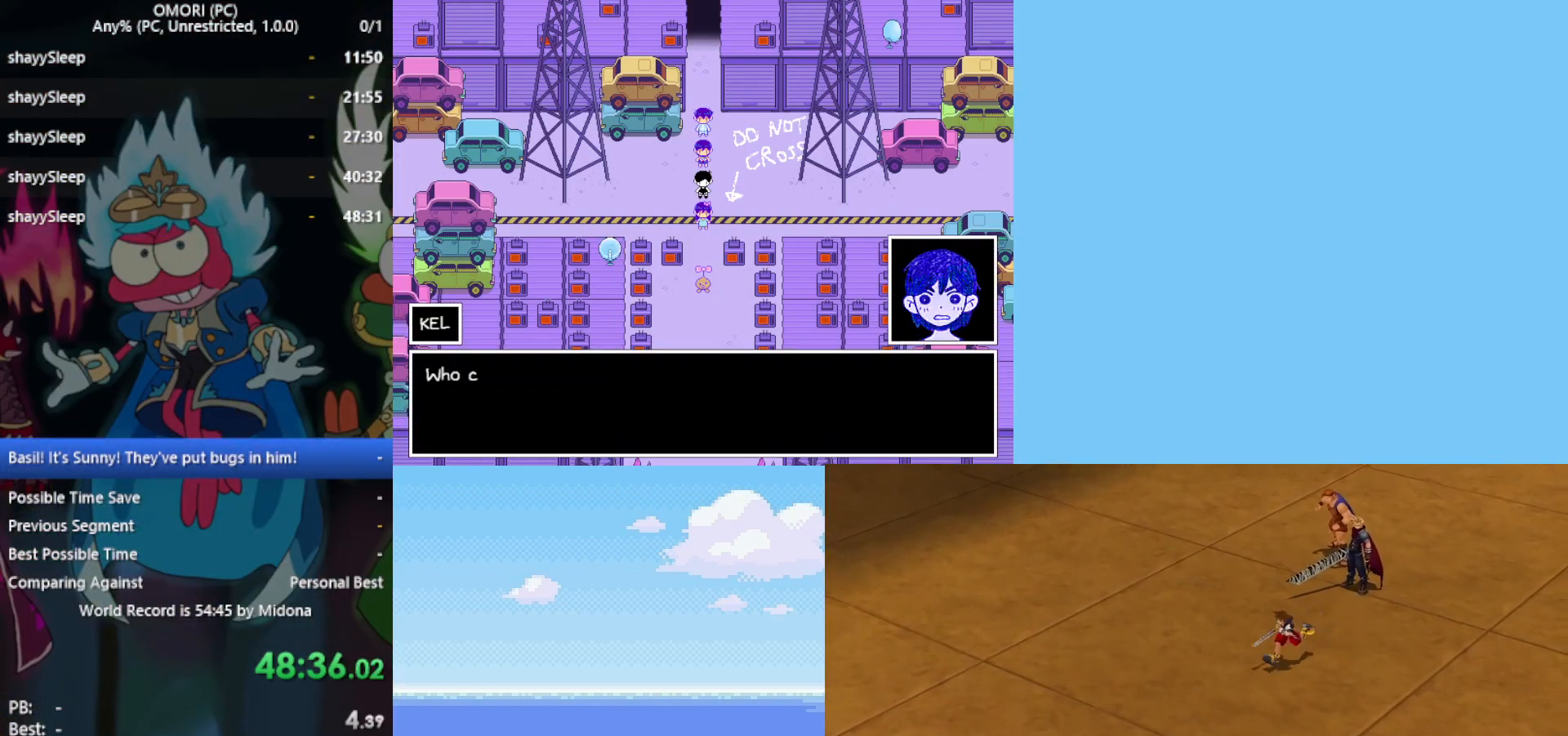
{"keys": ["z"], "events": [[17, "z", "down"], [50, "z", "up"], [100, "z", "down"], [150, "z", "up"], [200, "z", "down"], [333, "z", "up"], [383, "z", "down"], [433, "z", "up"], [483, "z", "down"]]}
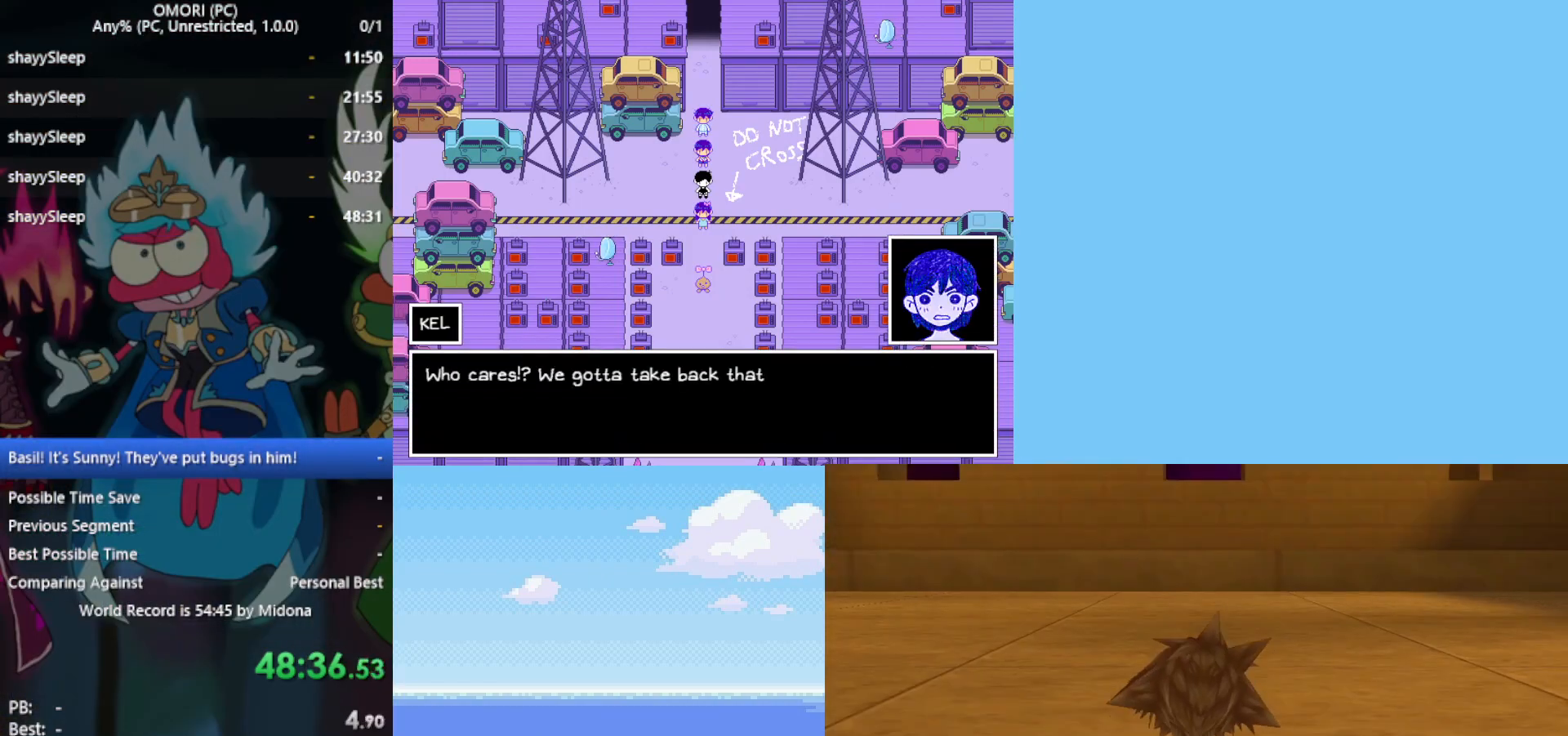
{"keys": ["z"], "events": [[17, "z", "up"], [67, "z", "down"], [167, "z", "up"], [300, "z", "down"], [333, "z", "up"], [383, "z", "down"], [433, "z", "up"], [483, "z", "down"]]}
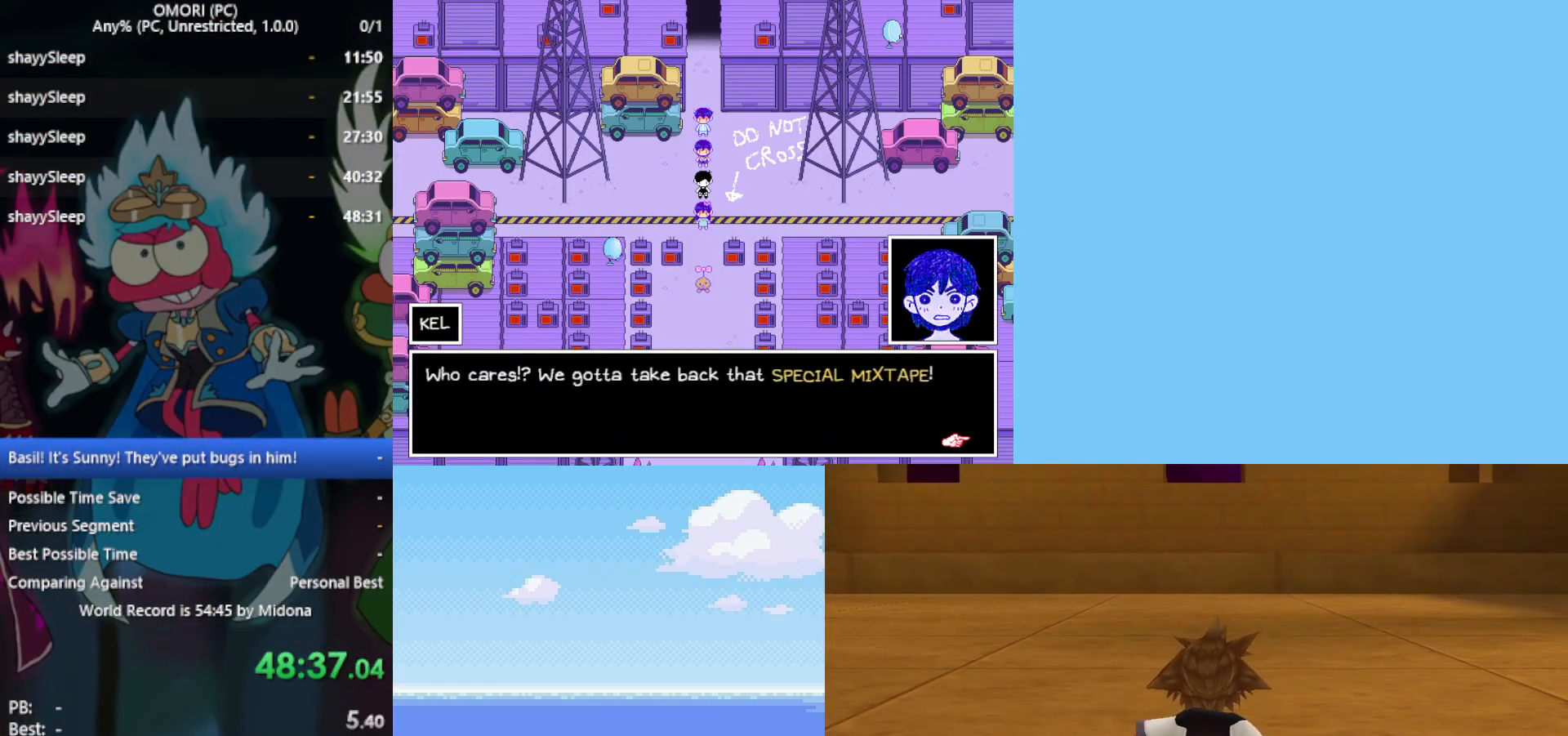
{"keys": ["down", "z"], "events": [[17, "z", "up"], [67, "z", "down"], [117, "down", "down"], [117, "z", "up"], [167, "z", "down"], [200, "z", "up"], [250, "z", "down"], [300, "z", "up"], [350, "z", "down"], [400, "z", "up"], [483, "z", "down"]]}
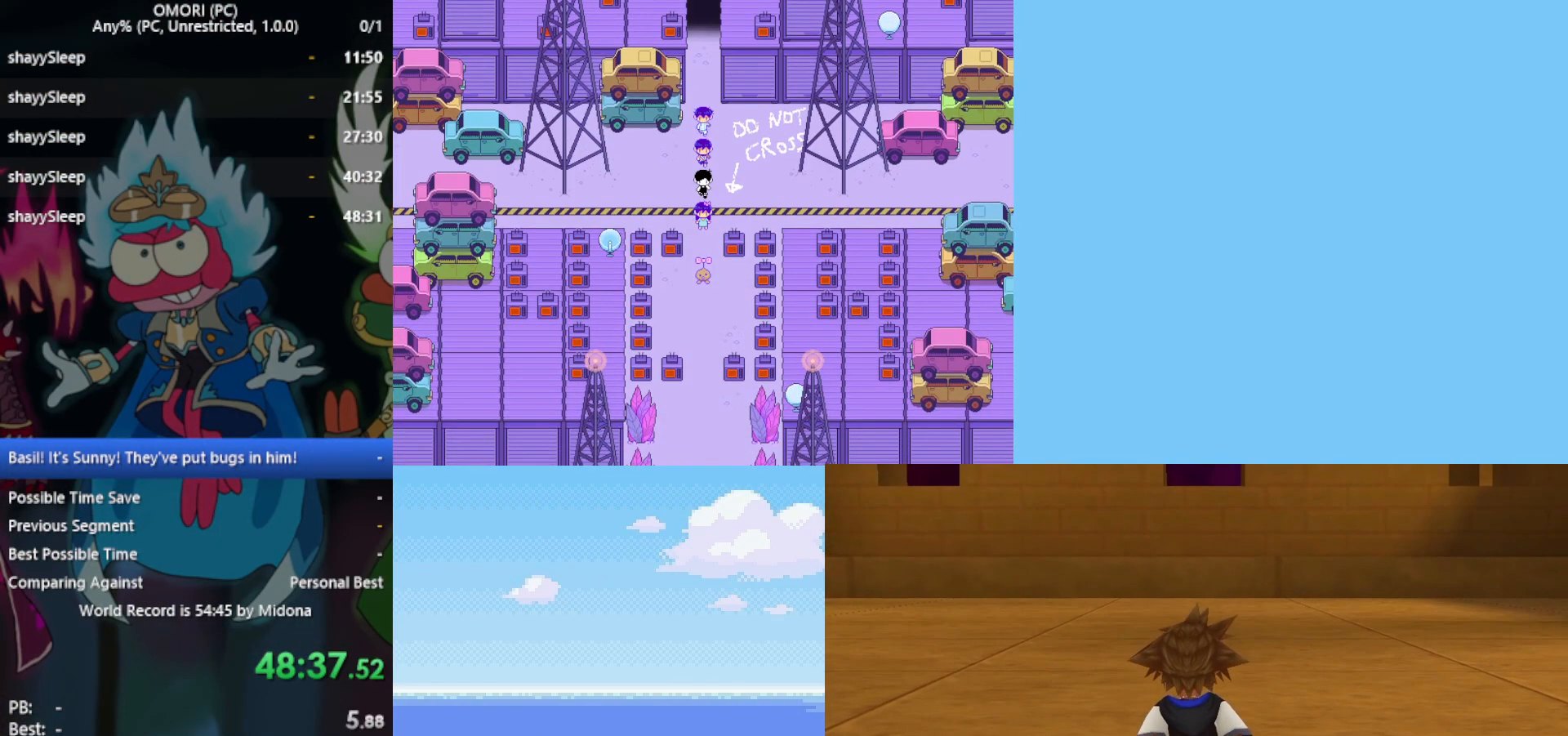
{"keys": ["down"], "events": [[33, "z", "up"], [83, "z", "down"], [117, "z", "up"], [167, "z", "down"], [217, "z", "up"], [267, "z", "down"], [317, "z", "up"], [350, "z", "down"], [400, "z", "up"], [450, "z", "down"], [483, "z", "up"]]}
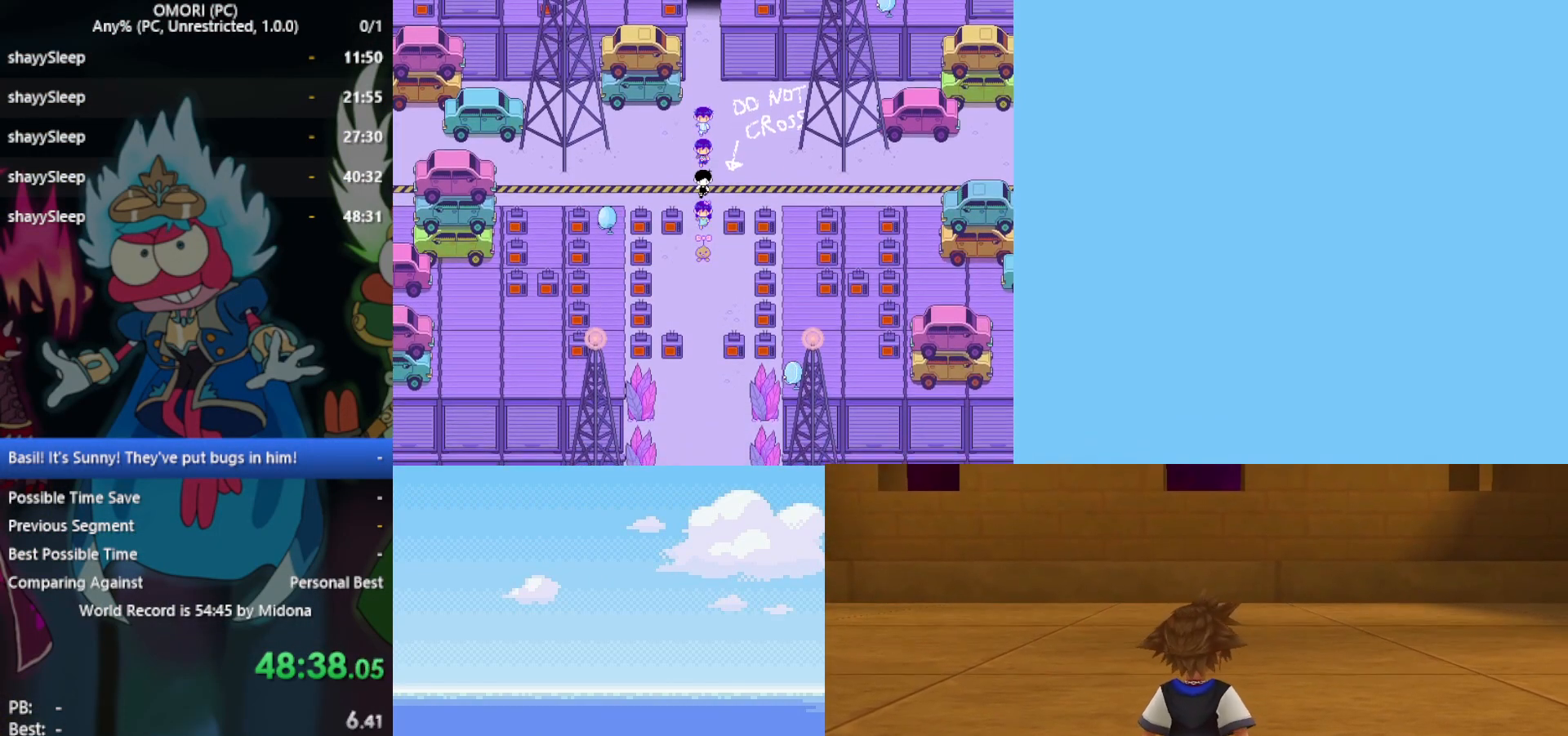
{"keys": ["down"], "events": [[33, "z", "down"], [83, "z", "up"], [133, "z", "down"], [167, "z", "up"], [267, "z", "down"], [317, "z", "up"]]}
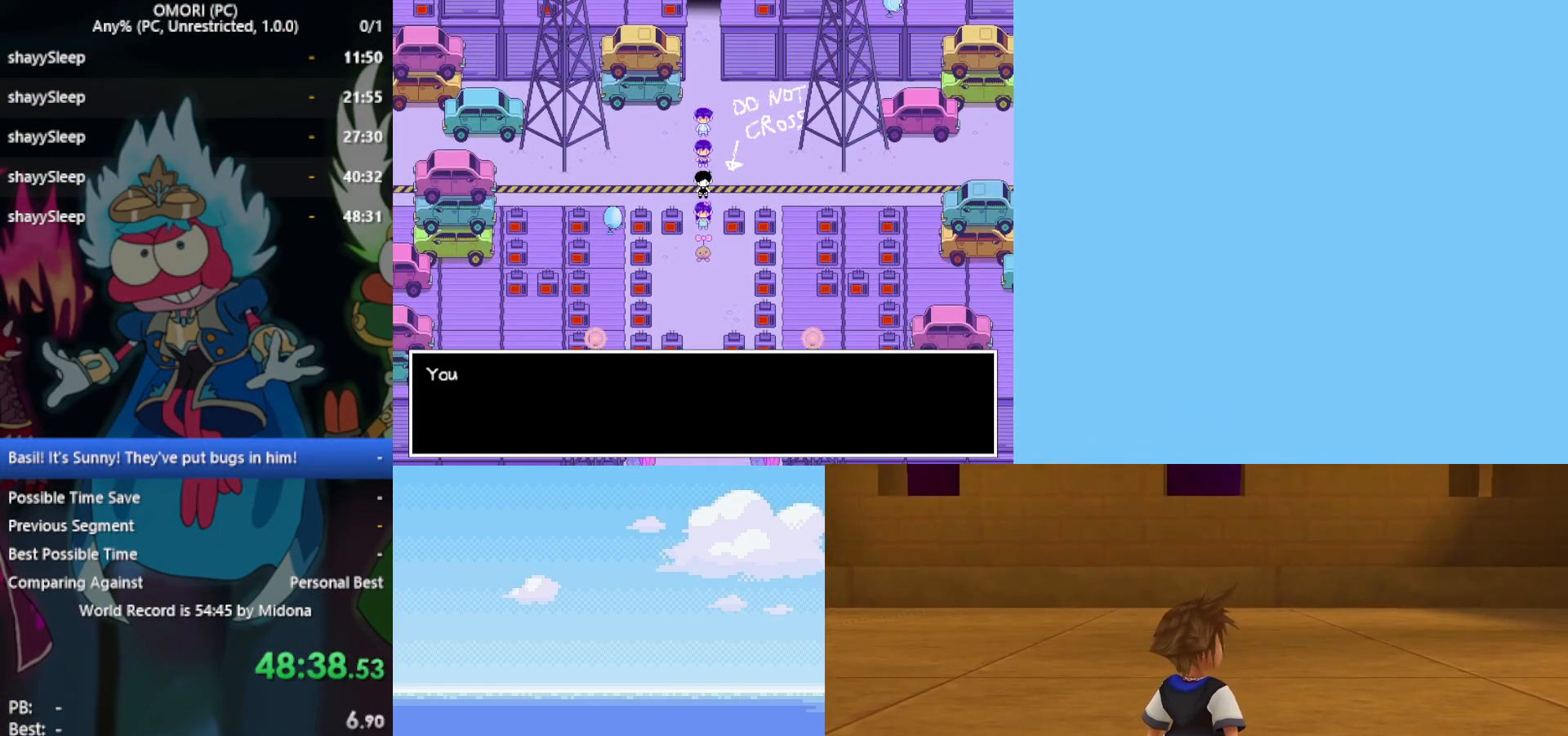
{"keys": ["down", "z"], "events": [[50, "z", "down"], [83, "z", "up"], [133, "z", "down"], [183, "z", "up"], [233, "z", "down"], [267, "z", "up"], [317, "z", "down"], [367, "z", "up"], [417, "z", "down"], [467, "z", "up"], [500, "z", "down"]]}
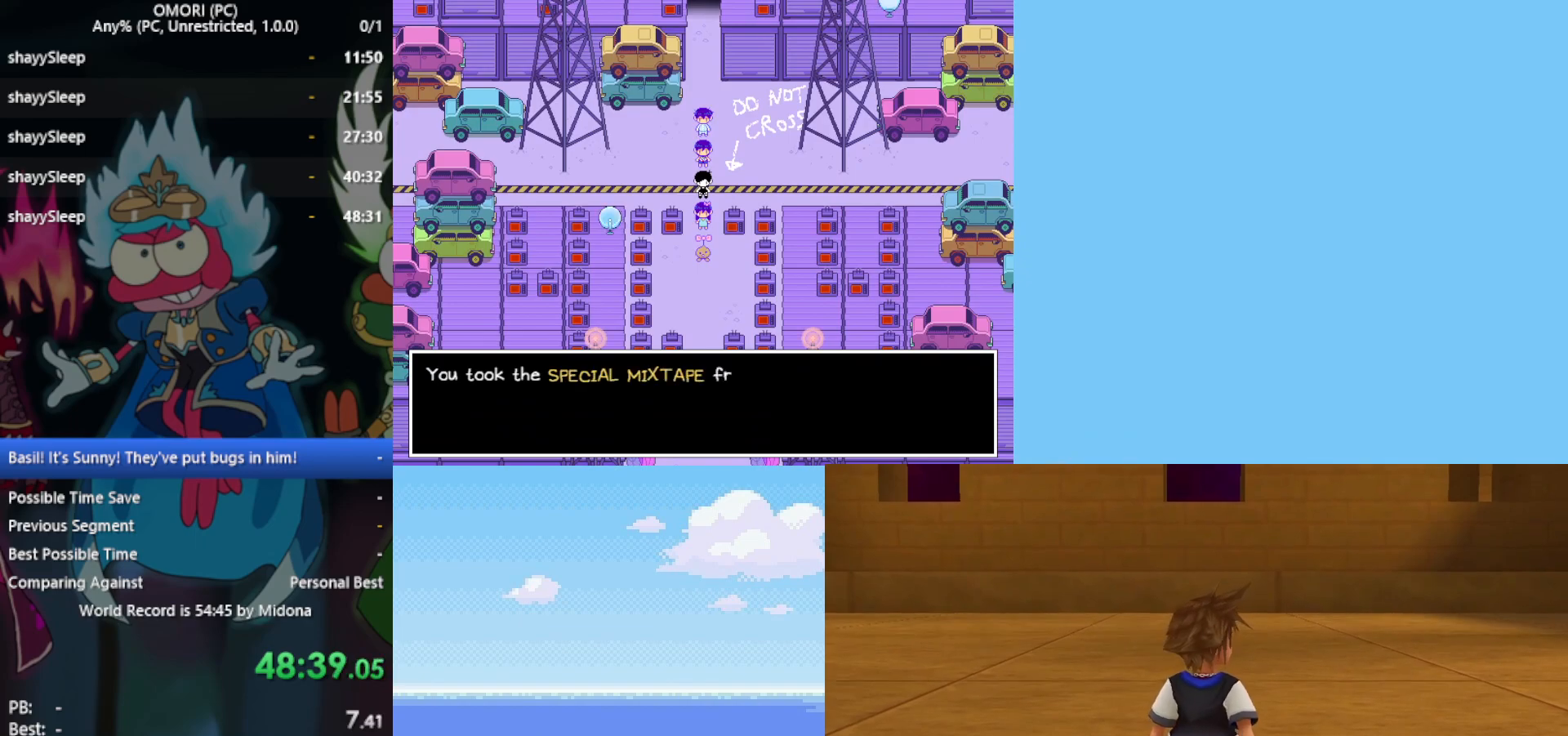
{"keys": ["down"], "events": [[50, "z", "up"], [100, "z", "down"], [150, "z", "up"], [183, "z", "down"], [283, "z", "up"], [333, "z", "down"], [383, "z", "up"], [417, "z", "down"], [467, "z", "up"]]}
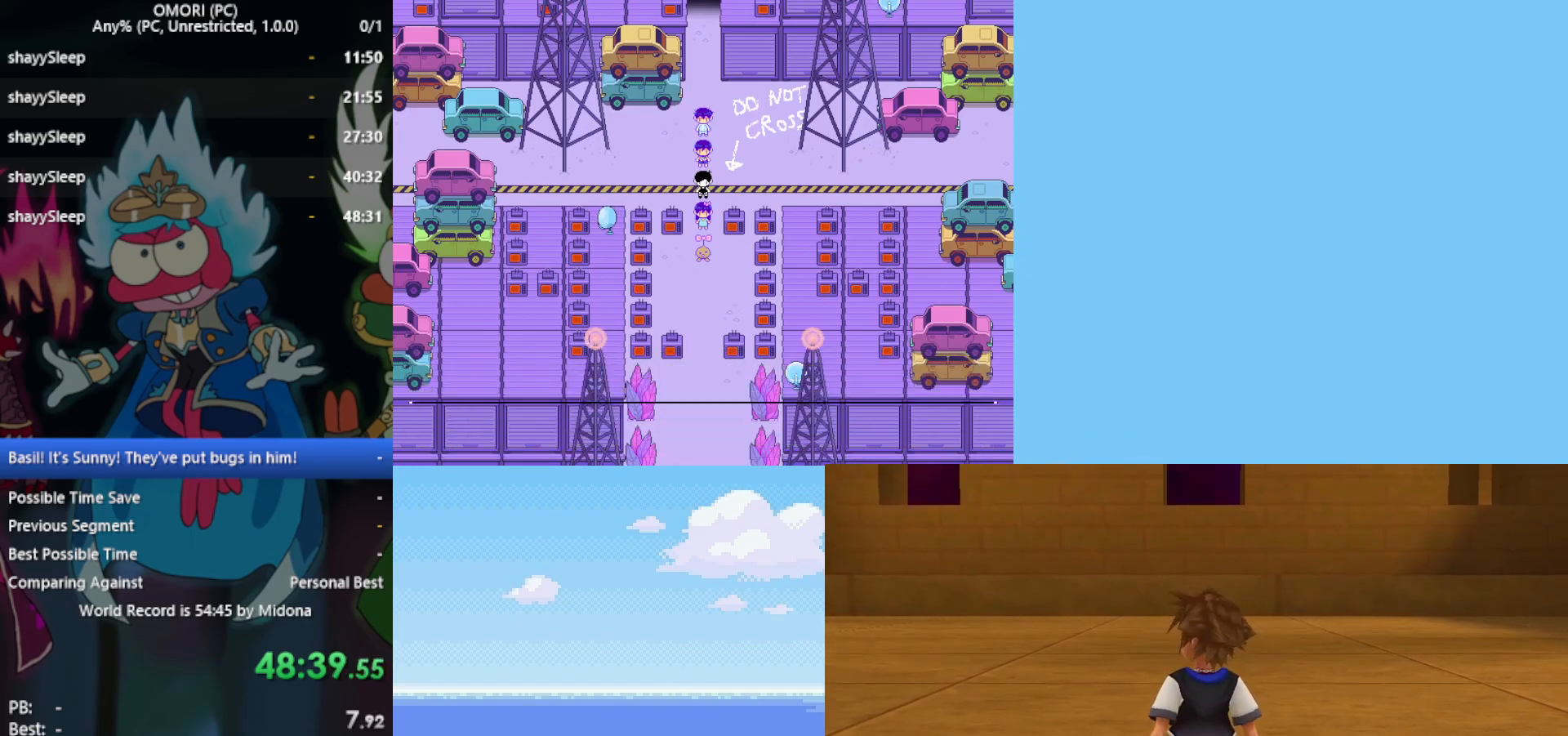
{"keys": ["down"], "events": [[17, "z", "down"], [67, "z", "up"], [100, "z", "down"], [150, "z", "up"], [200, "z", "down"], [233, "z", "up"], [283, "z", "down"], [333, "z", "up"], [383, "z", "down"], [467, "z", "up"]]}
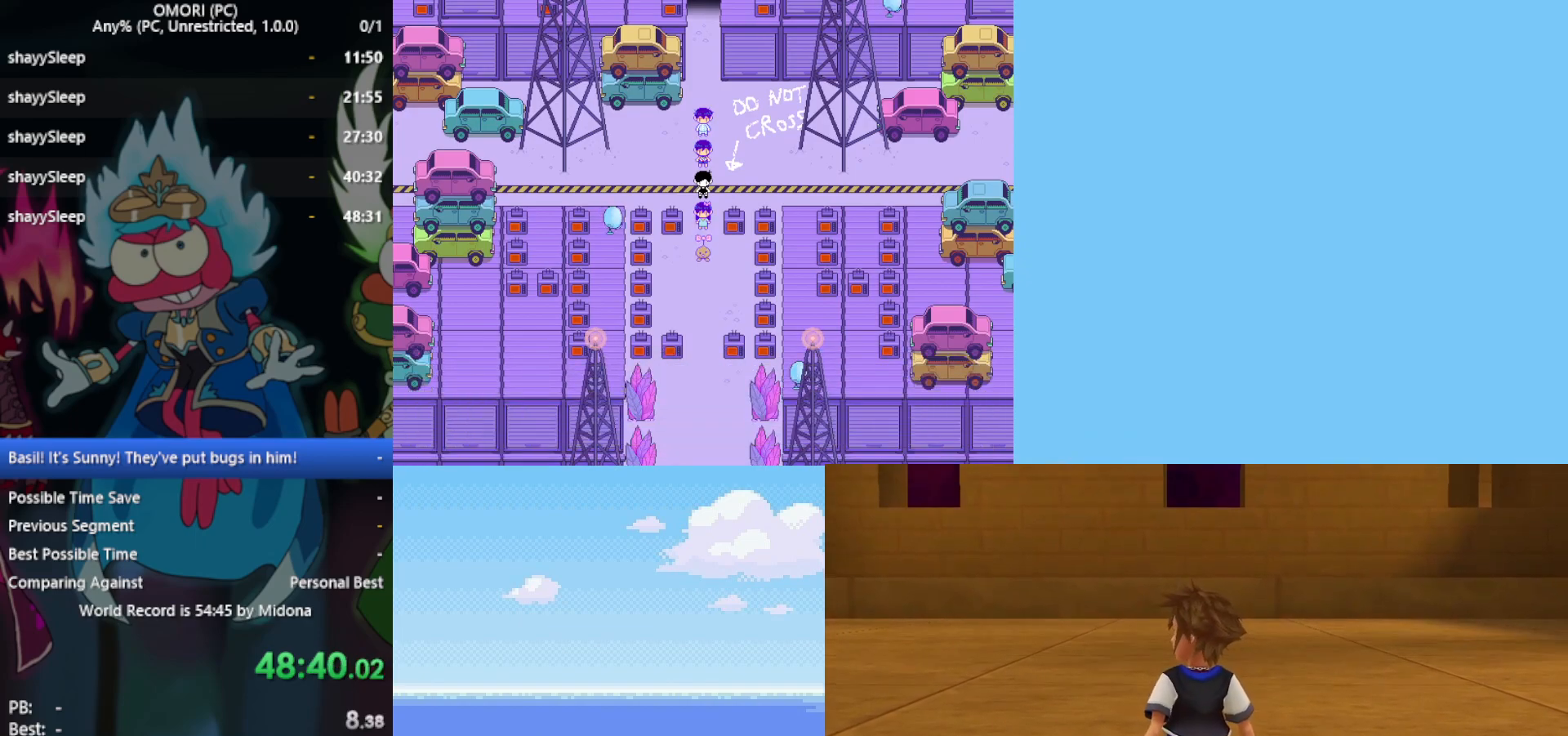
{"keys": ["down", "z"], "events": [[17, "z", "down"], [67, "z", "up"], [117, "z", "down"], [150, "z", "up"], [200, "z", "down"], [250, "z", "up"], [300, "z", "down"], [333, "z", "up"], [383, "z", "down"], [433, "z", "up"], [483, "z", "down"]]}
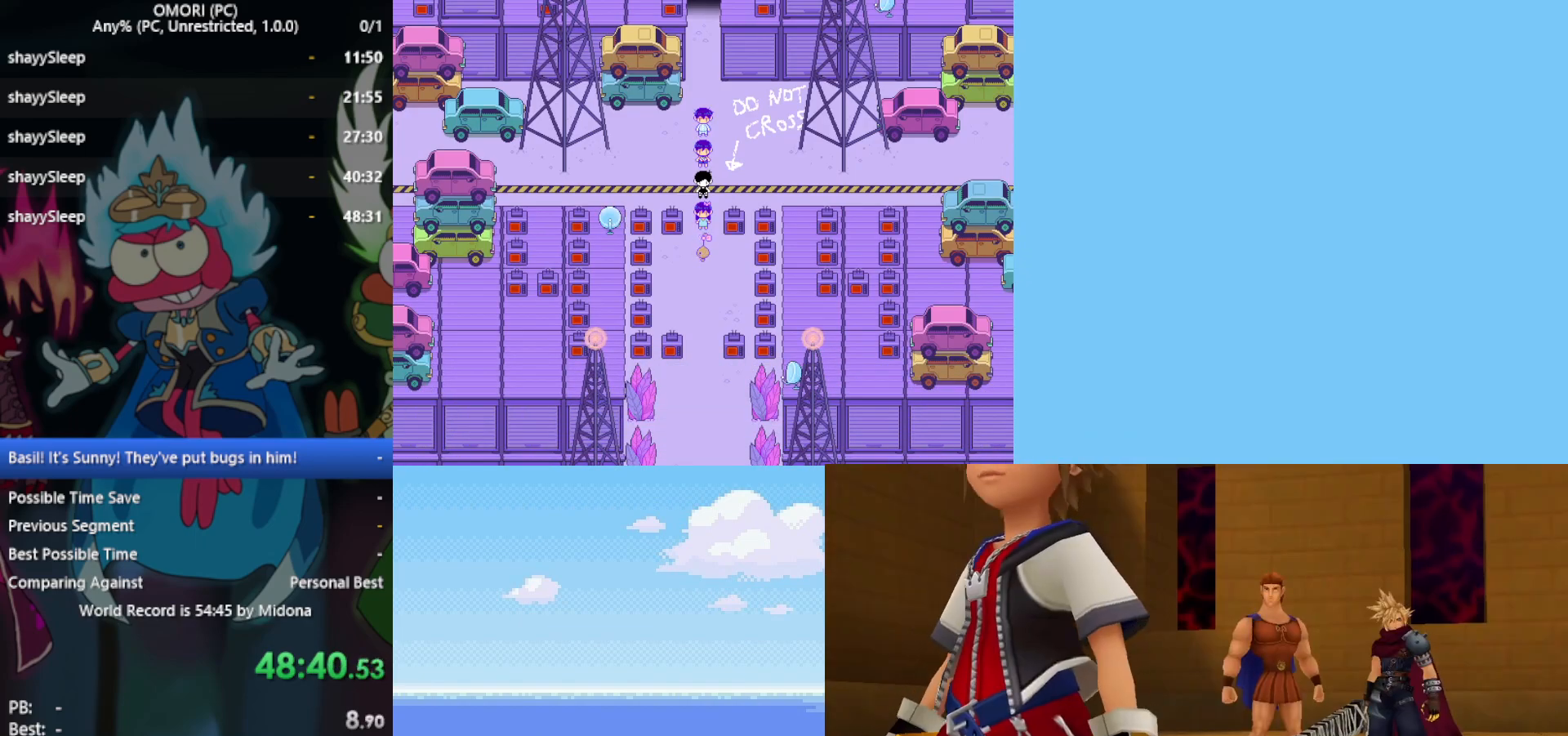
{"keys": ["down", "z"], "events": [[33, "z", "up"], [67, "z", "down"], [117, "z", "up"], [167, "z", "down"], [217, "z", "up"], [250, "z", "down"], [300, "z", "up"], [350, "z", "down"], [400, "z", "up"], [483, "z", "down"]]}
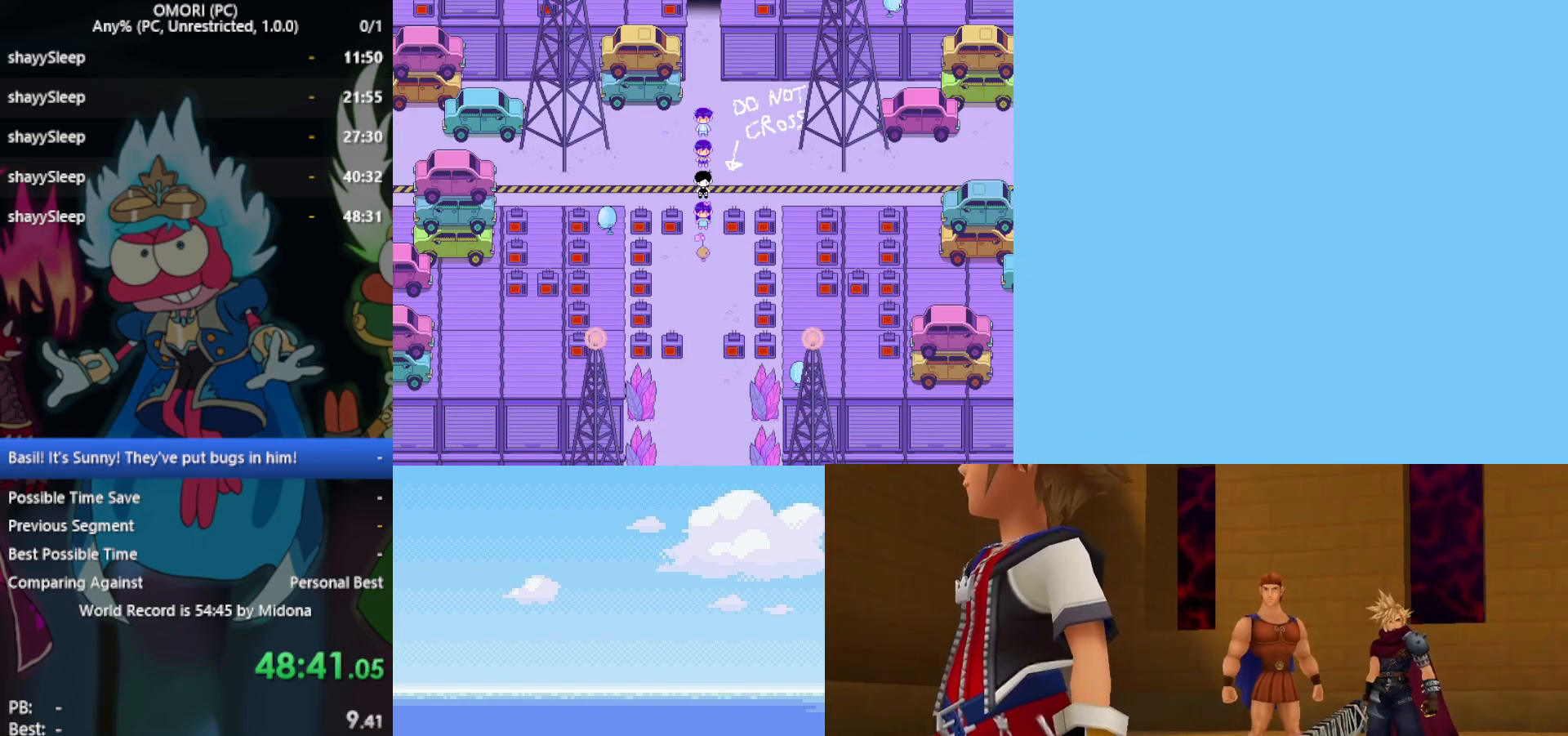
{"keys": ["down"], "events": [[83, "z", "up"], [167, "z", "down"], [217, "z", "up"], [267, "z", "down"], [300, "z", "up"], [350, "z", "down"], [400, "z", "up"], [450, "z", "down"], [500, "z", "up"]]}
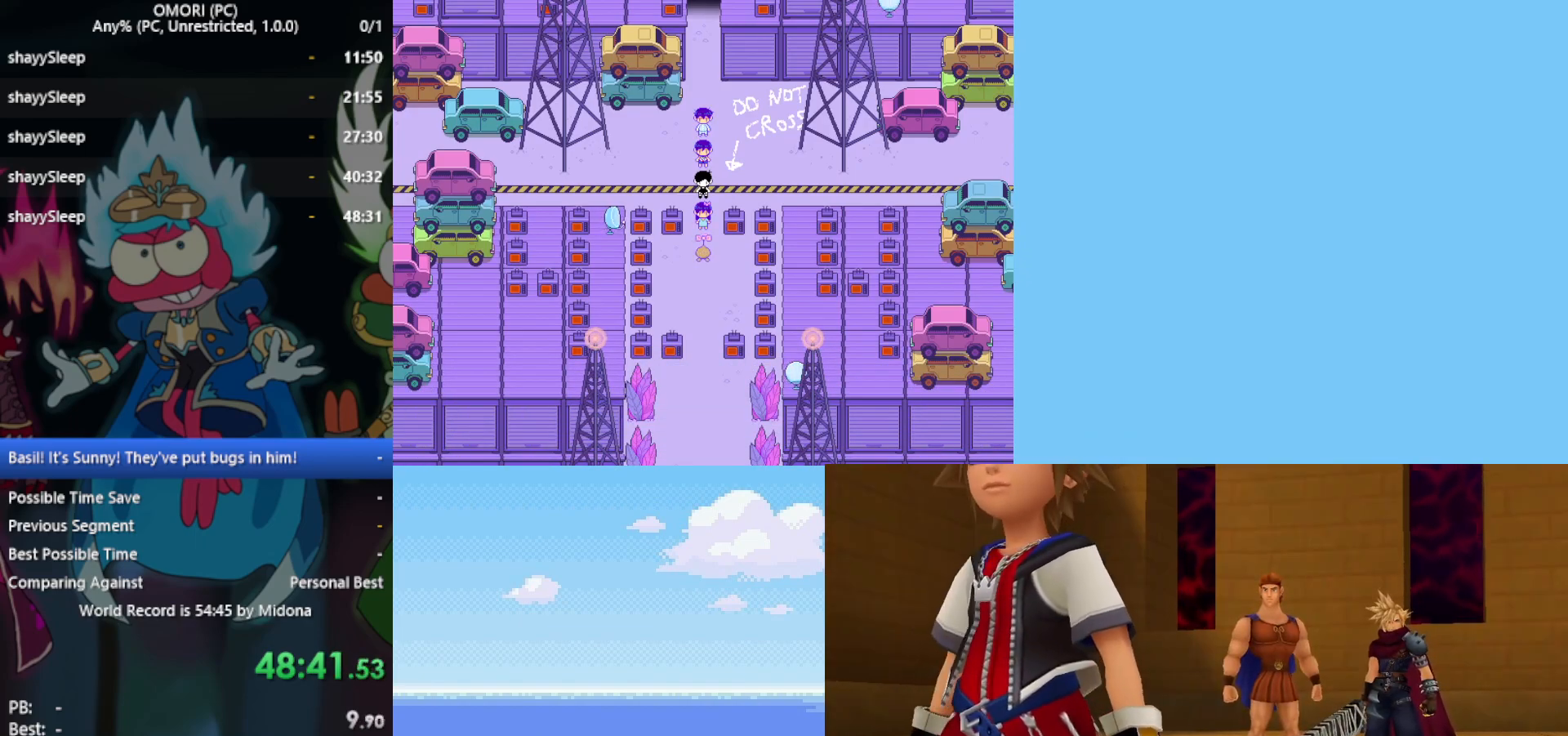
{"keys": ["down"], "events": [[50, "z", "down"], [83, "z", "up"], [133, "z", "down"], [183, "z", "up"], [233, "z", "down"], [267, "z", "up"], [317, "z", "down"], [367, "z", "up"], [417, "z", "down"], [450, "z", "up"]]}
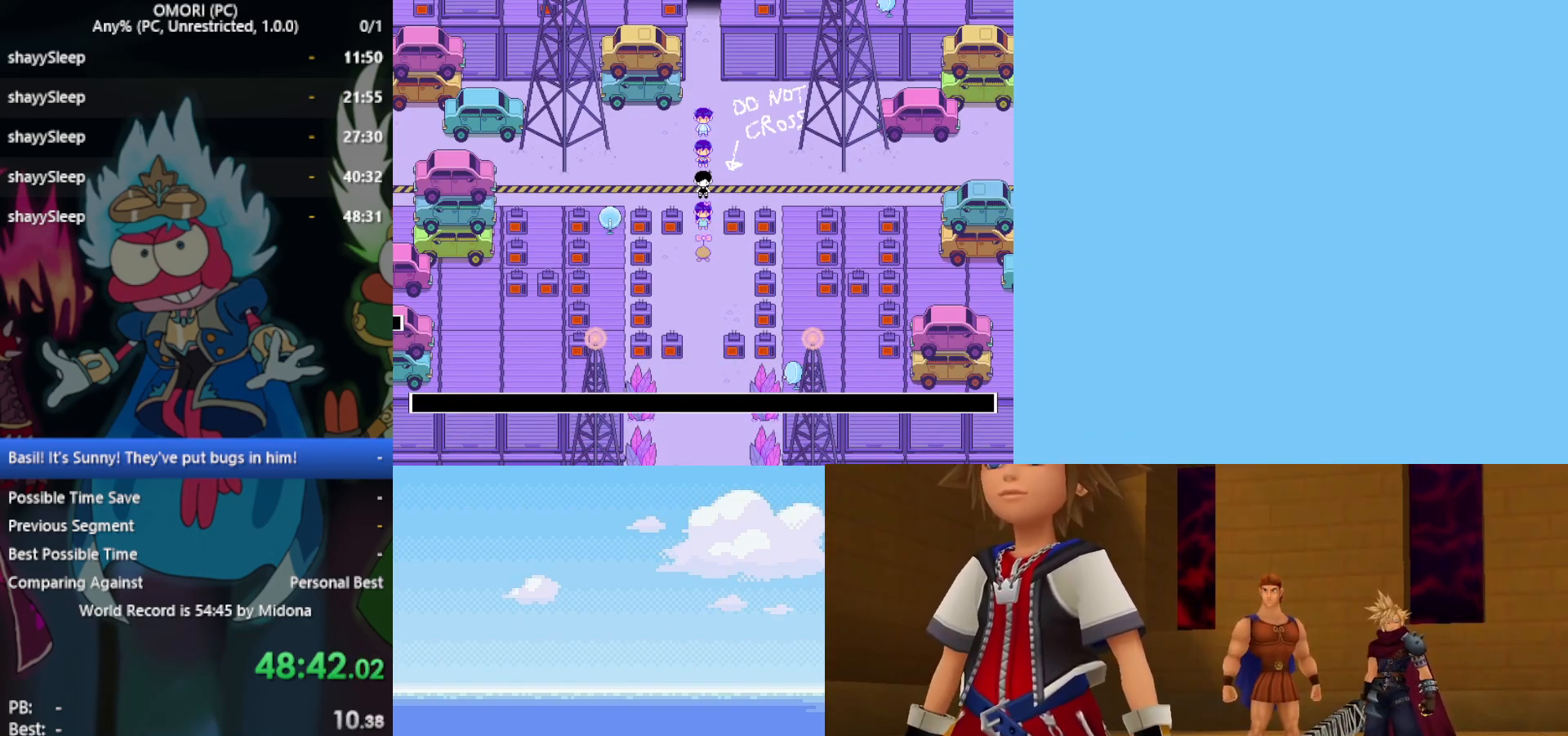
{"keys": ["down"], "events": [[50, "z", "down"], [183, "z", "up"], [233, "z", "down"], [283, "z", "up"], [333, "z", "down"], [367, "z", "up"], [417, "z", "down"], [467, "z", "up"]]}
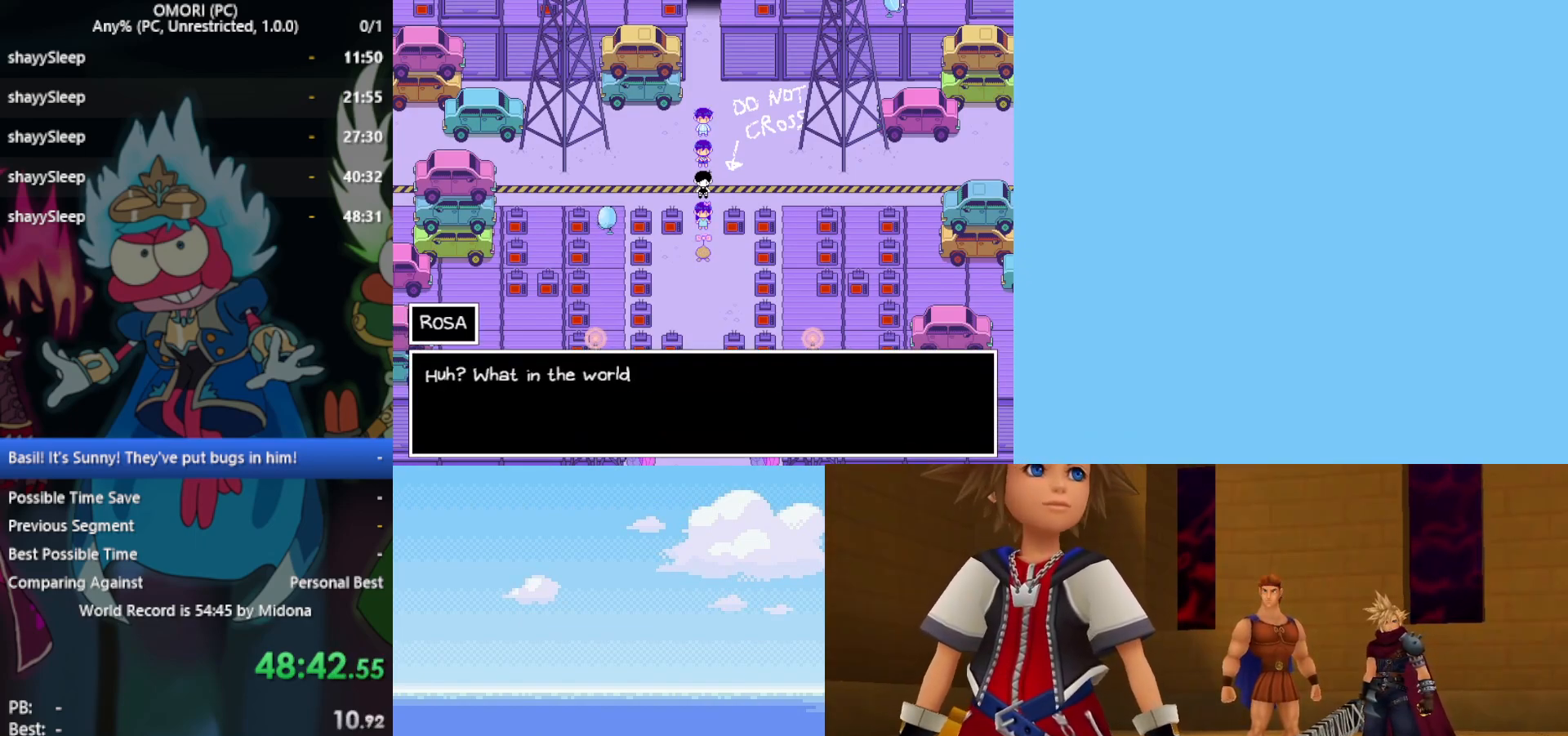
{"keys": ["down"], "events": [[17, "z", "down"], [67, "z", "up"], [100, "z", "down"], [150, "z", "up"], [200, "z", "down"], [250, "z", "up"], [433, "z", "down"], [467, "z", "up"]]}
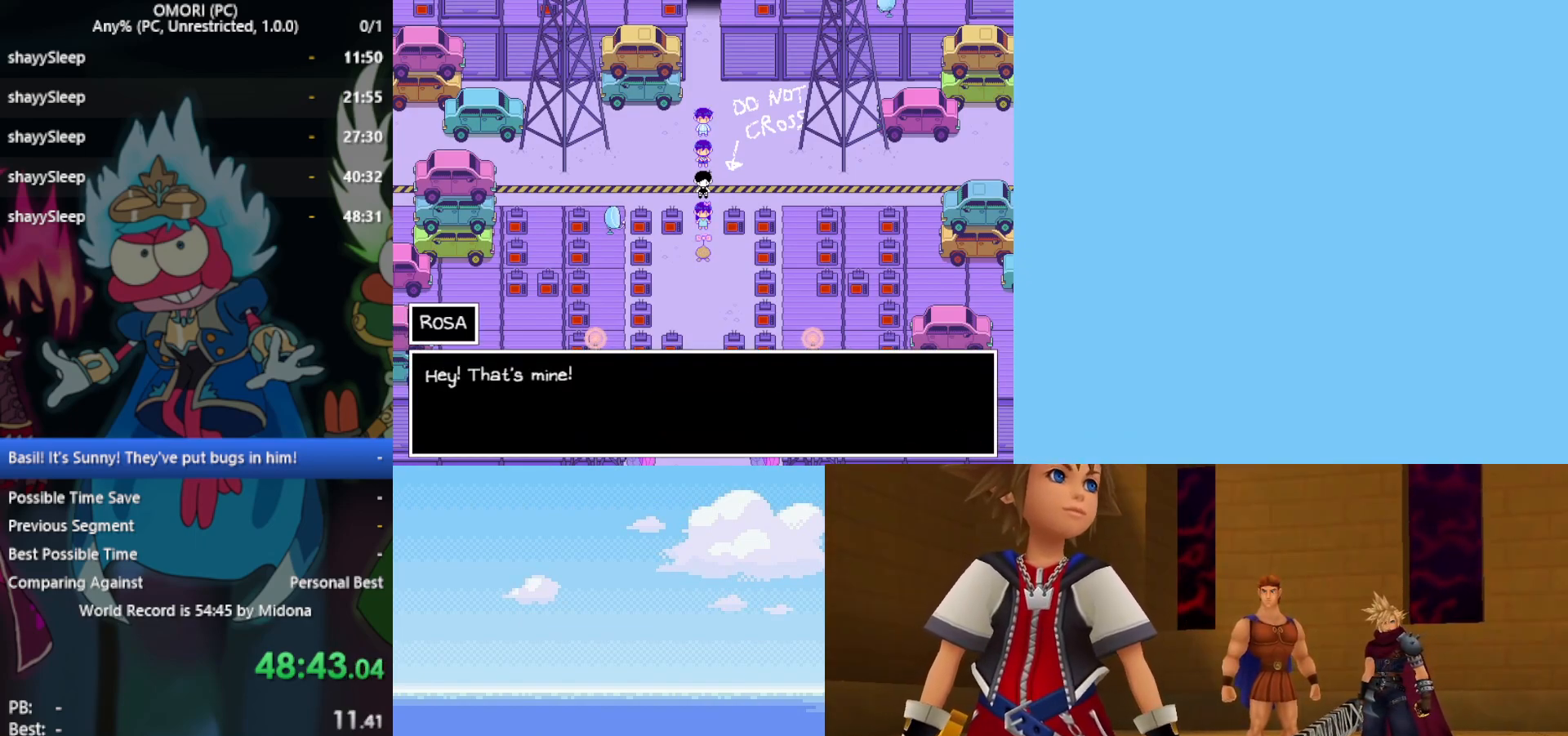
{"keys": ["down"], "events": [[17, "z", "down"], [67, "z", "up"], [117, "z", "down"], [150, "z", "up"], [200, "z", "down"], [250, "z", "up"], [283, "z", "down"], [333, "z", "up"], [383, "z", "down"], [433, "z", "up"]]}
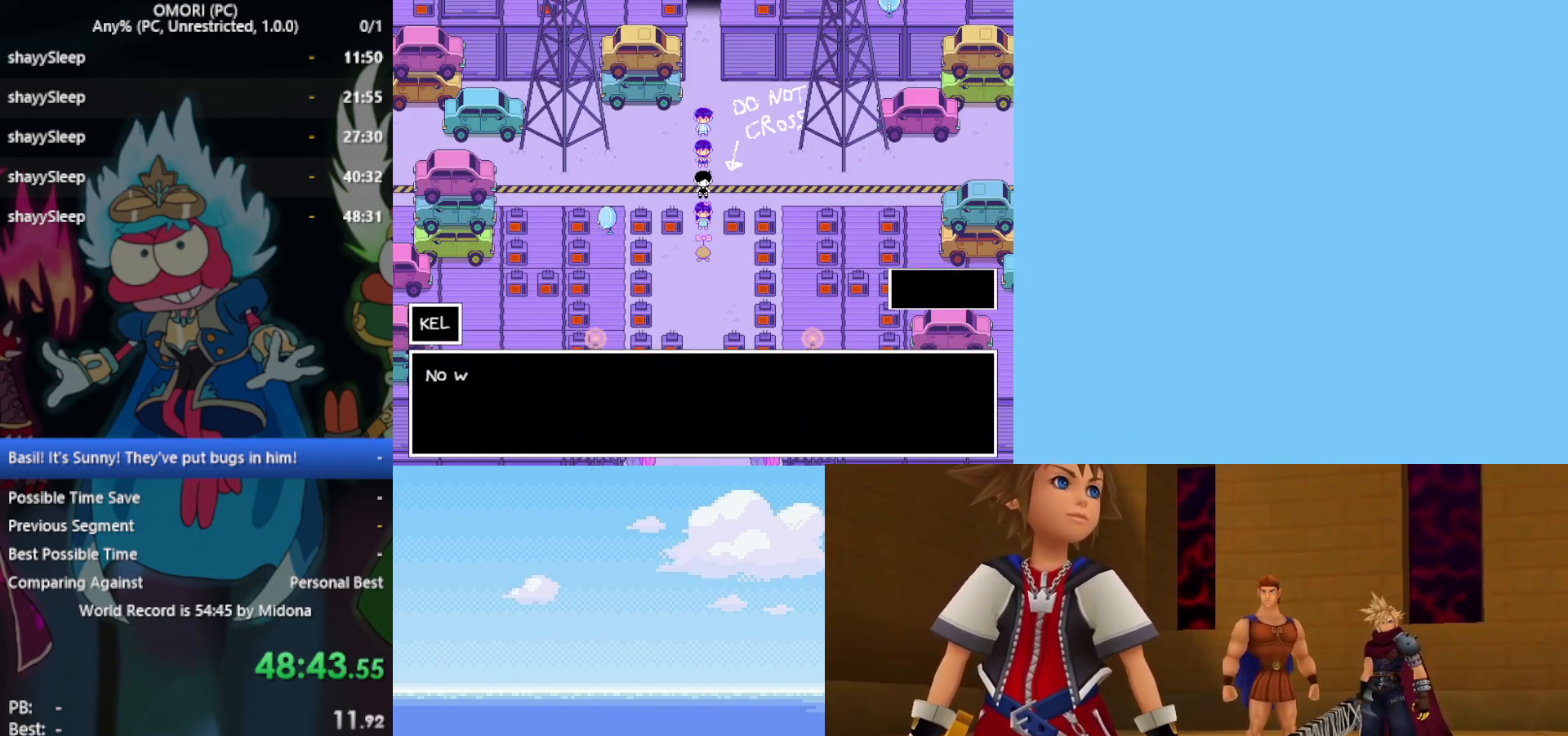
{"keys": ["down", "z"], "events": [[67, "z", "down"], [117, "z", "up"], [167, "z", "down"], [217, "z", "up"], [250, "z", "down"], [300, "z", "up"], [333, "z", "down"], [400, "z", "up"], [450, "z", "down"]]}